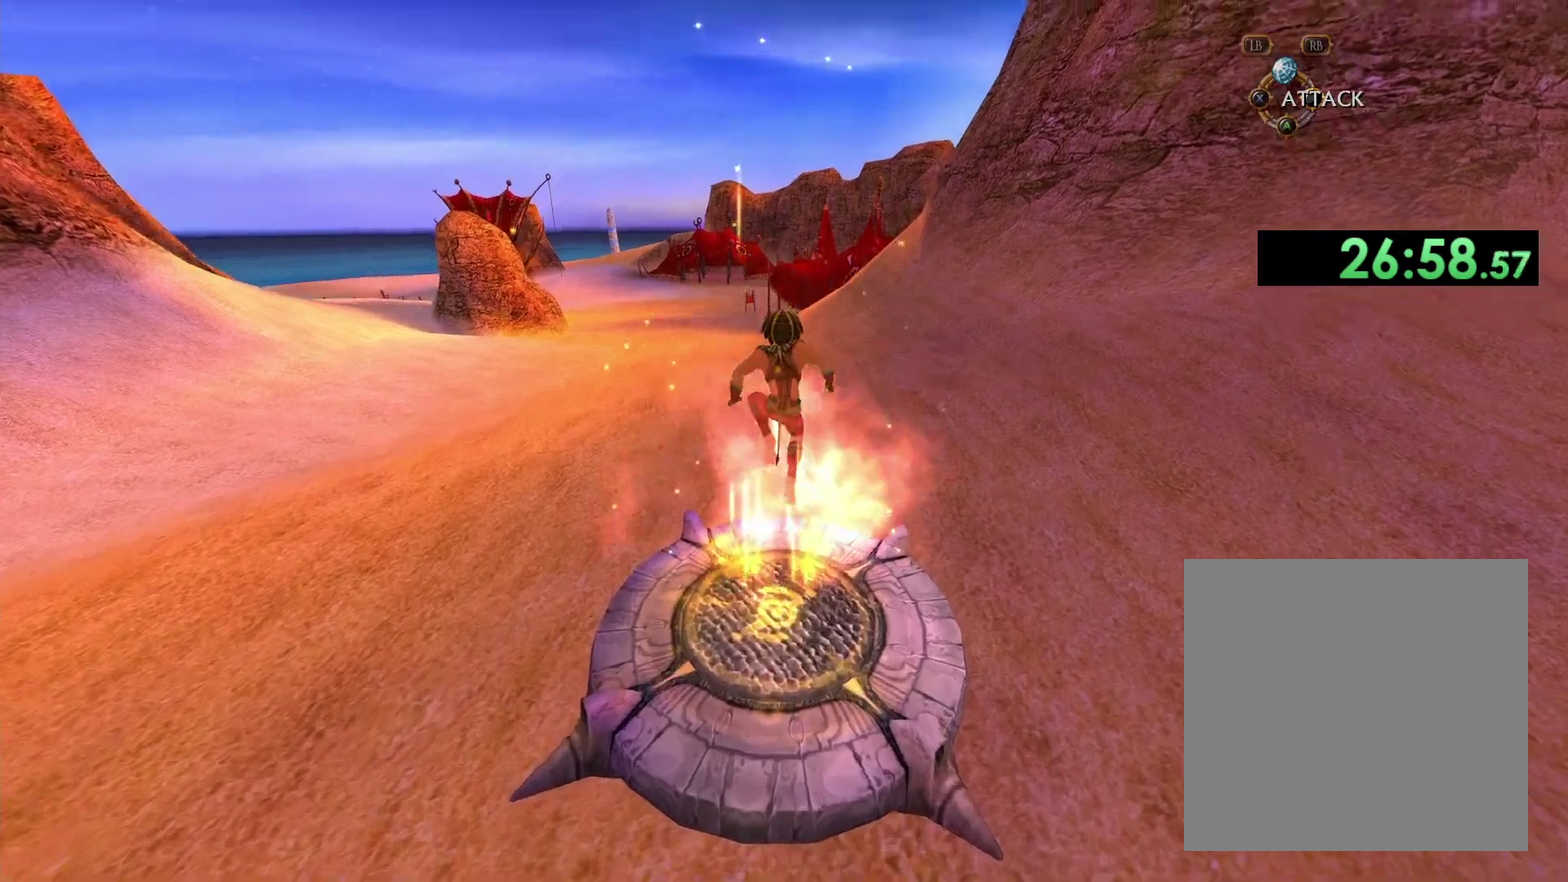
Gameplay with a controller (Xbox layout); each line is a JSON object with the inputs held at the frame after it. "events" lists button and stick changes between this image and that frame as [ms after this image, input, new state], when the widget could be followed in between.
{"buttons": [], "left_stick": "up", "right_stick": "center", "events": []}
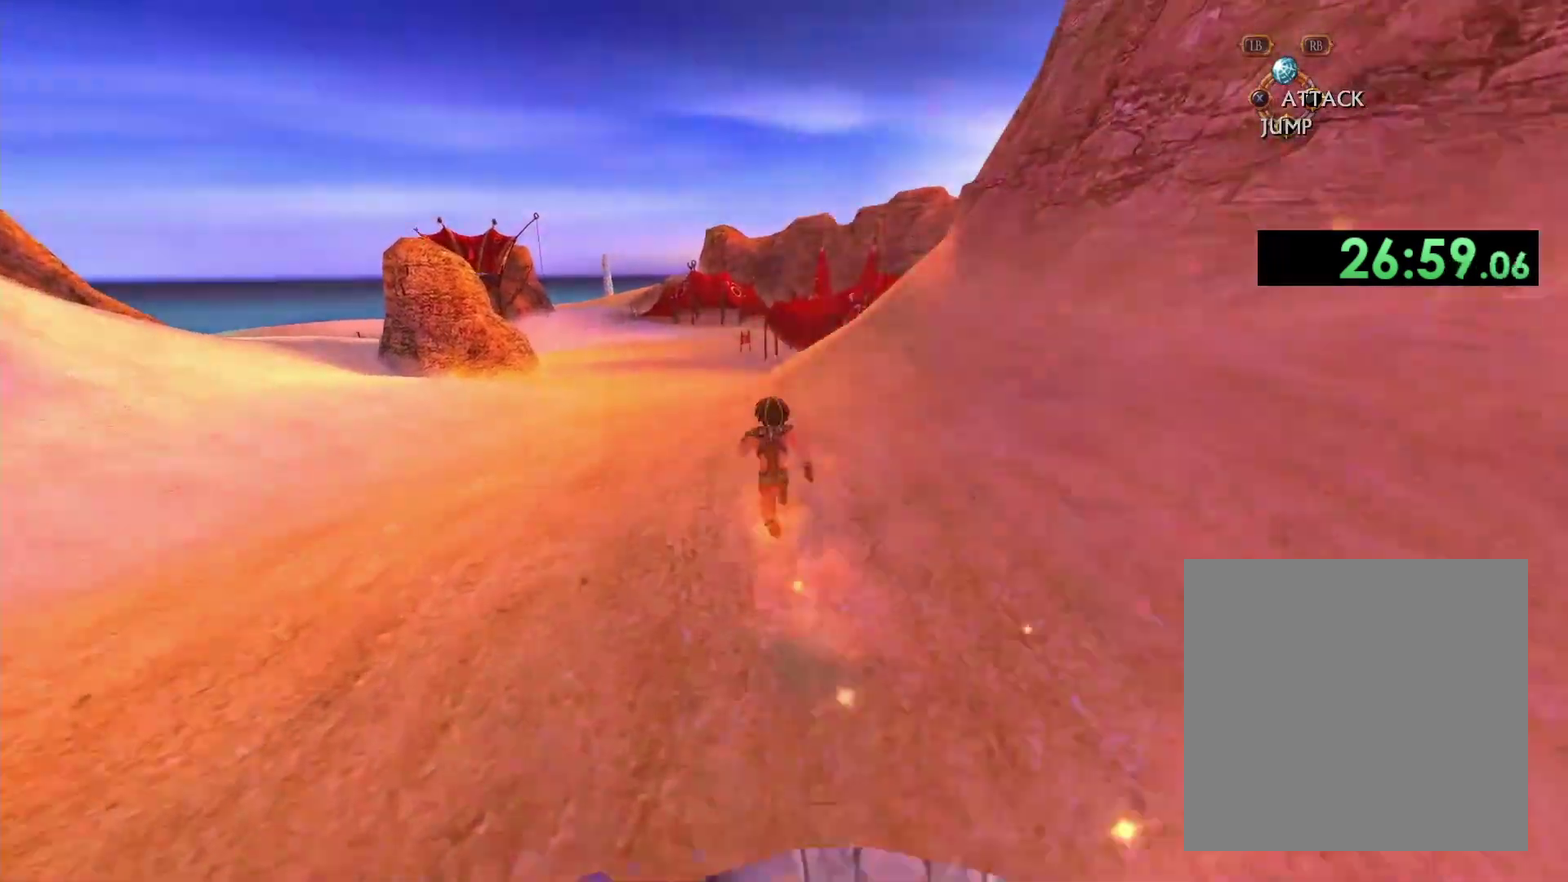
{"buttons": [], "left_stick": "up", "right_stick": "center", "events": []}
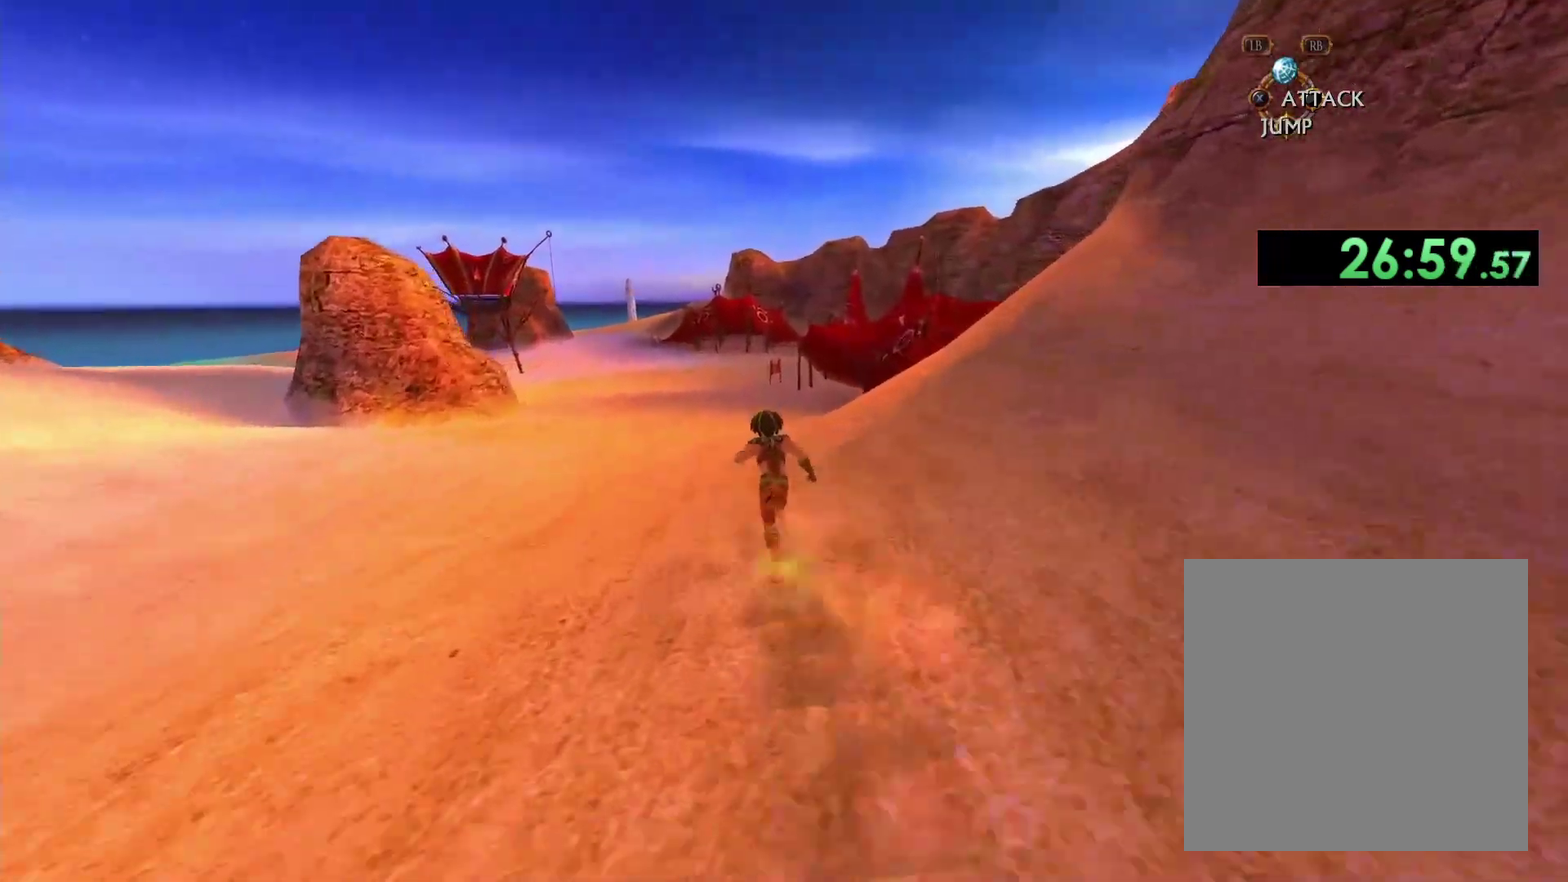
{"buttons": [], "left_stick": "up", "right_stick": "center", "events": []}
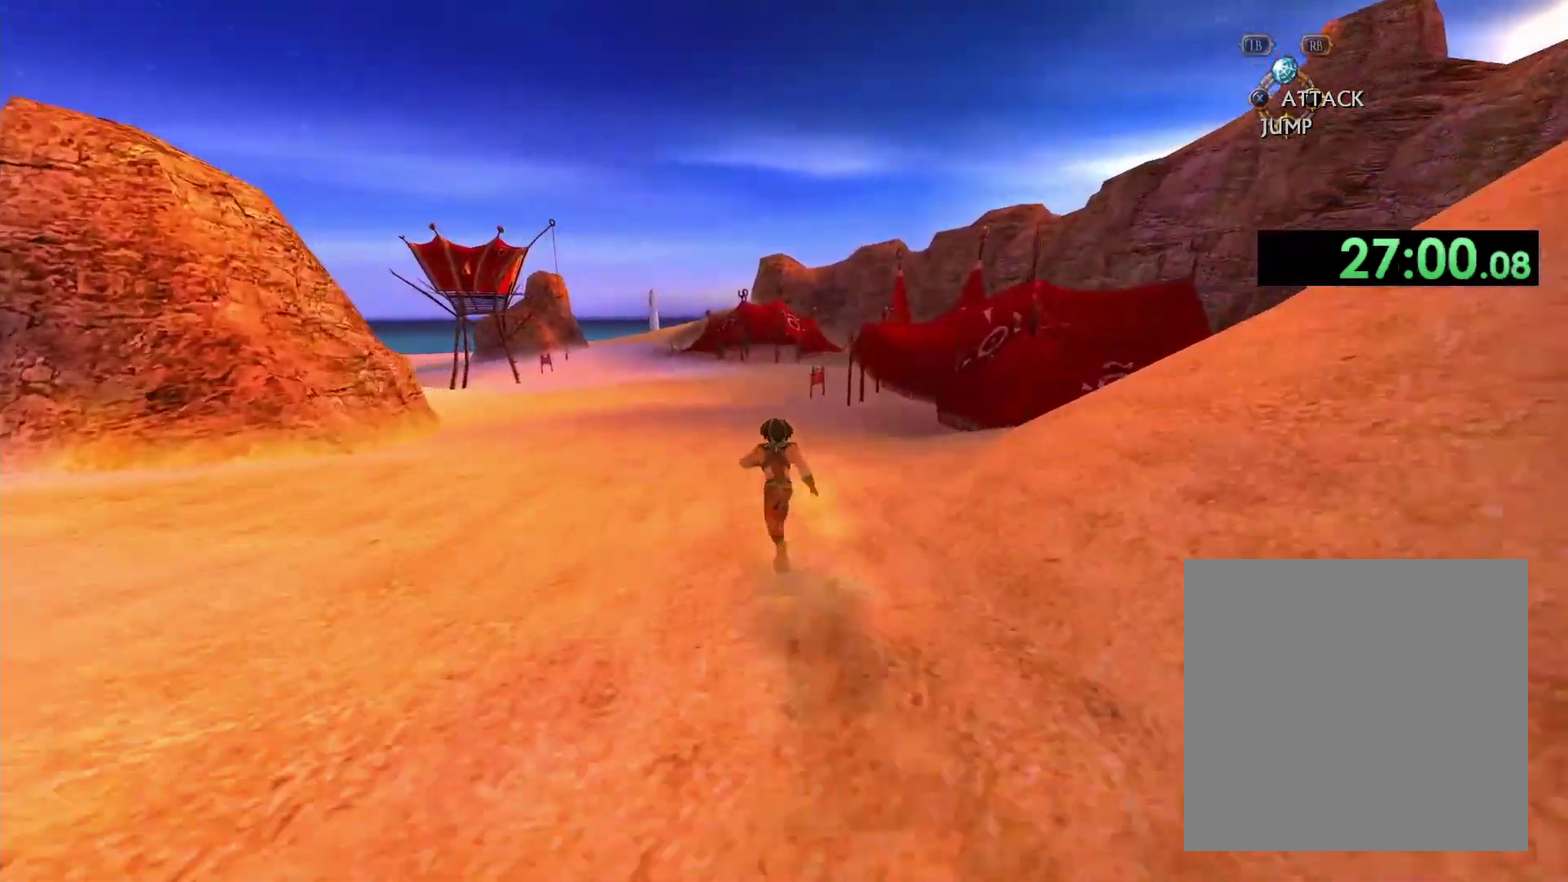
{"buttons": [], "left_stick": "up", "right_stick": "center", "events": []}
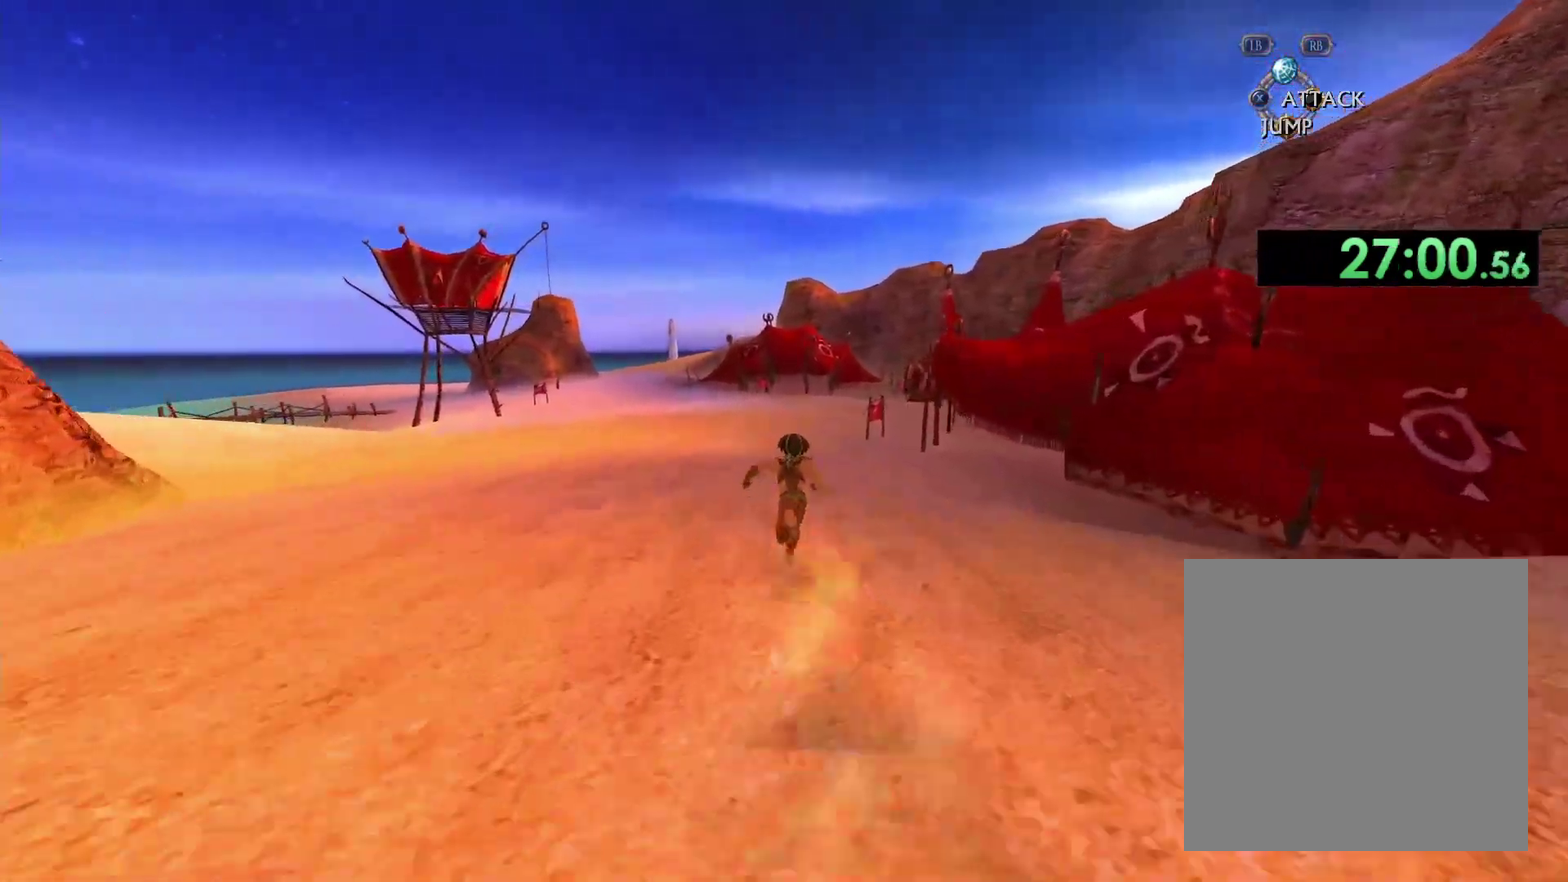
{"buttons": [], "left_stick": "up", "right_stick": "center", "events": []}
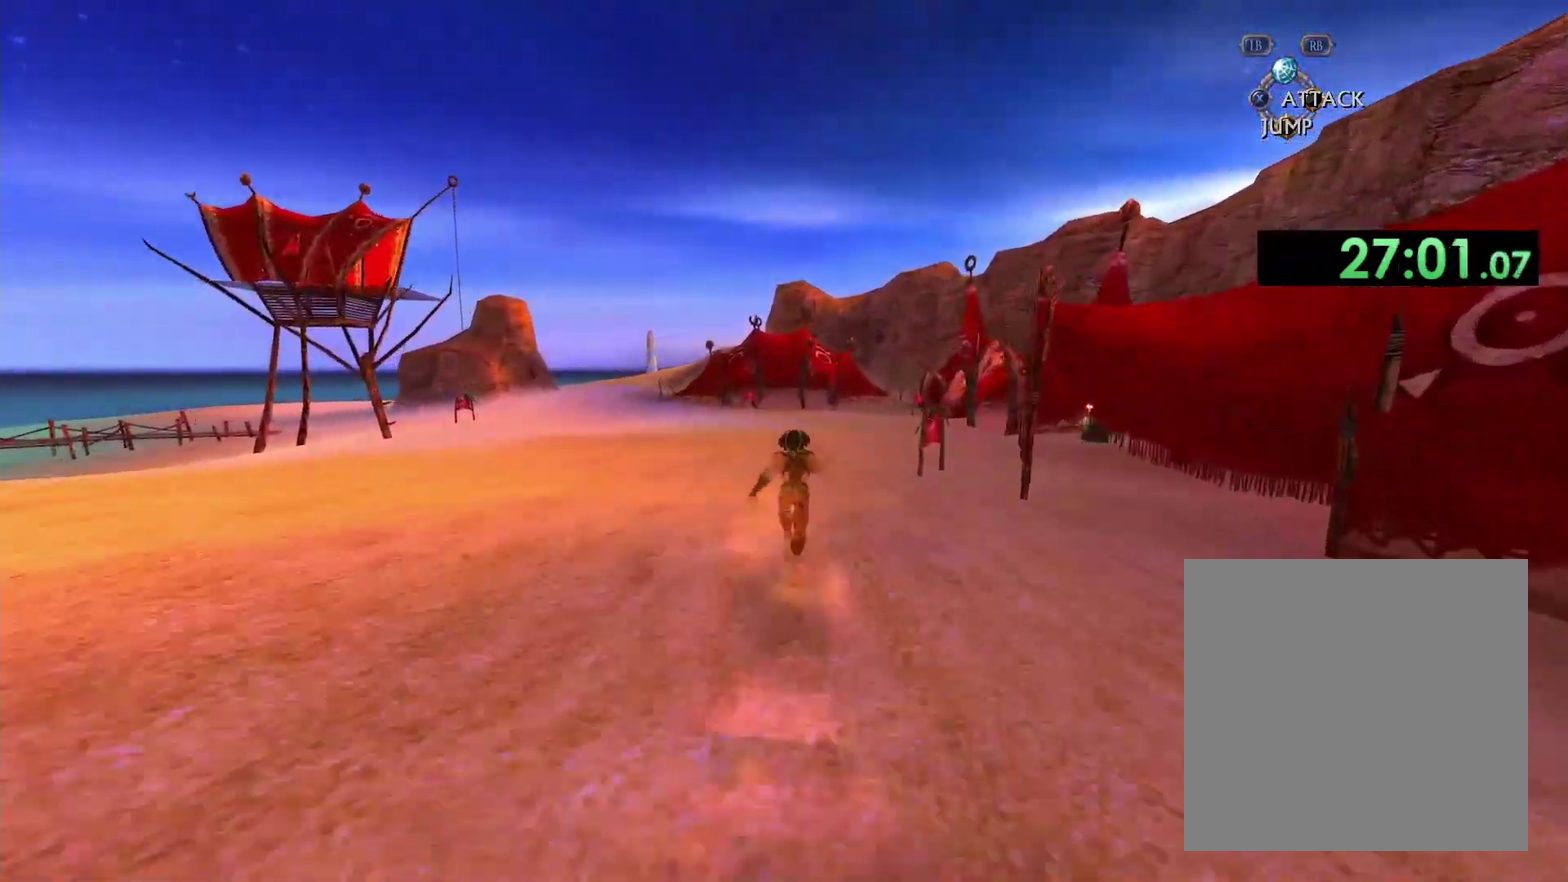
{"buttons": [], "left_stick": "up", "right_stick": "center", "events": []}
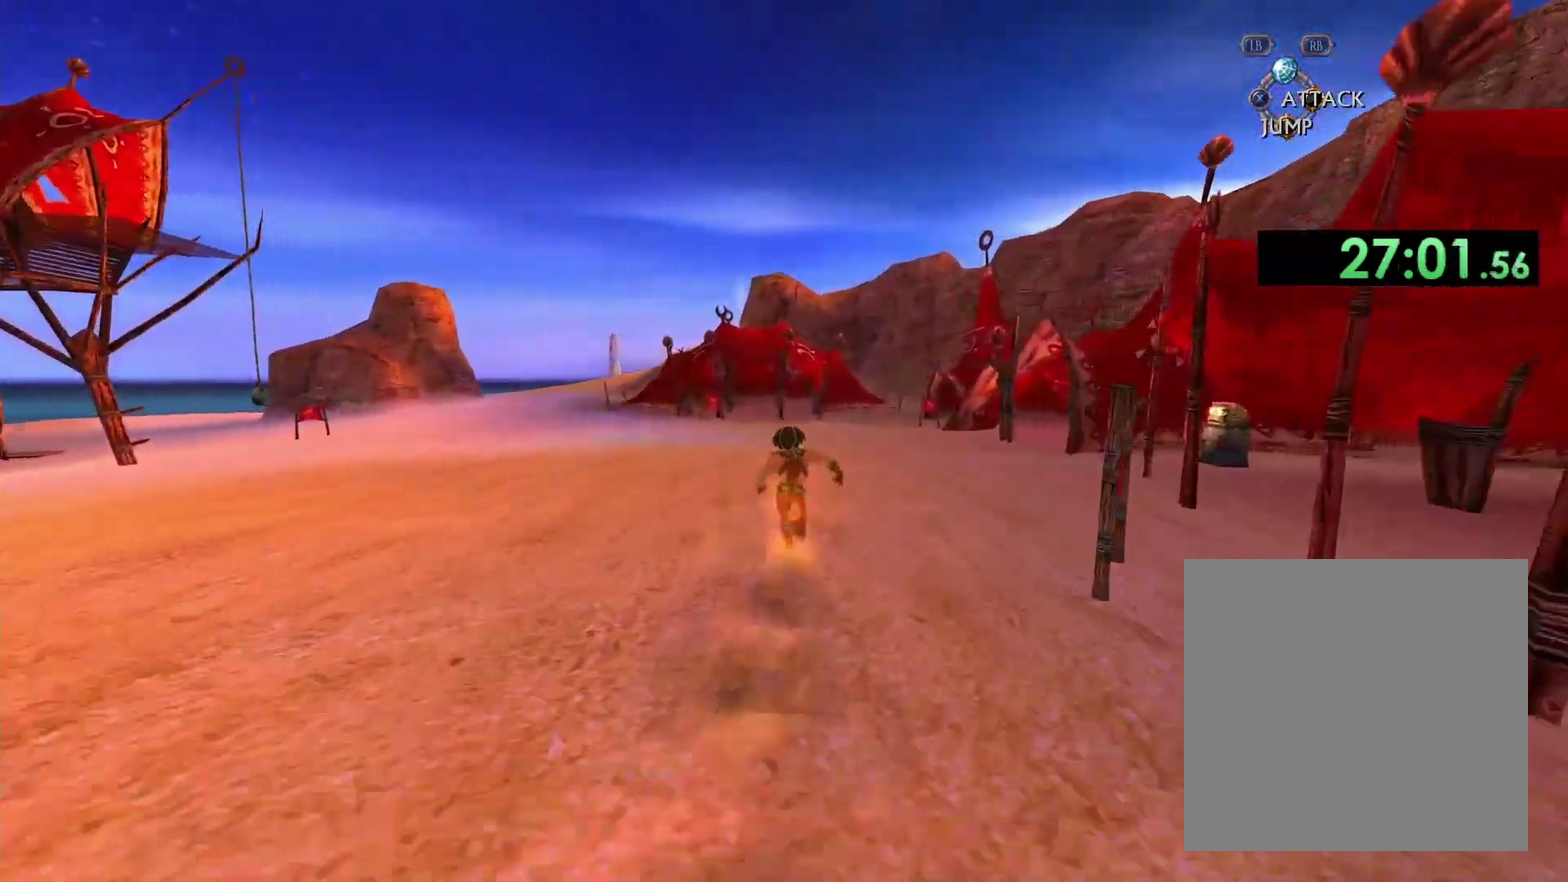
{"buttons": [], "left_stick": "up", "right_stick": "down-right", "events": [[317, "right_stick", "down-right"]]}
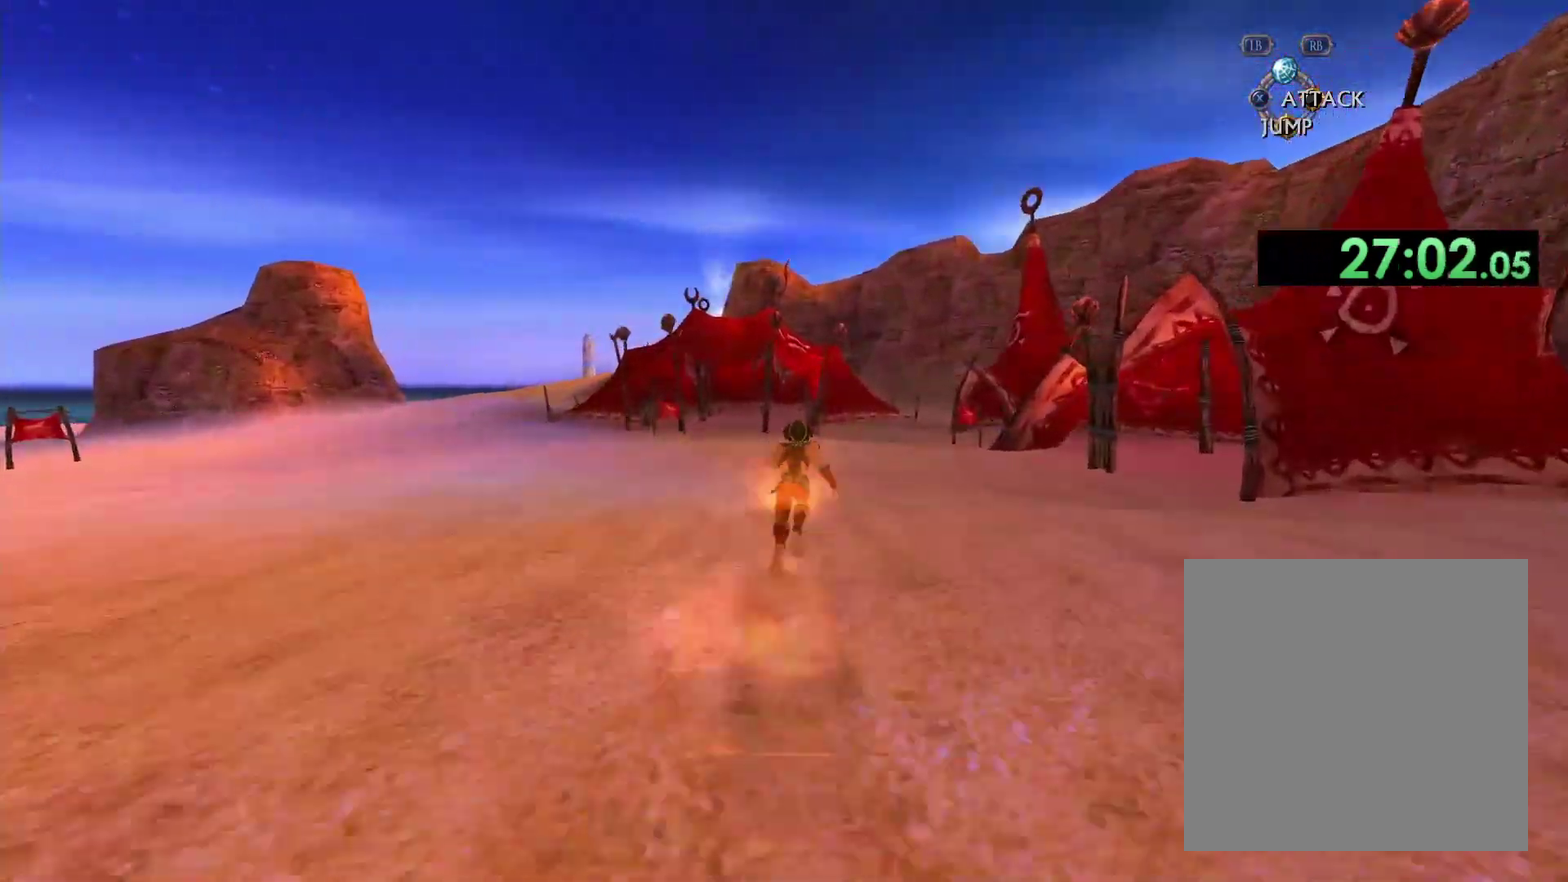
{"buttons": [], "left_stick": "up", "right_stick": "down-right", "events": []}
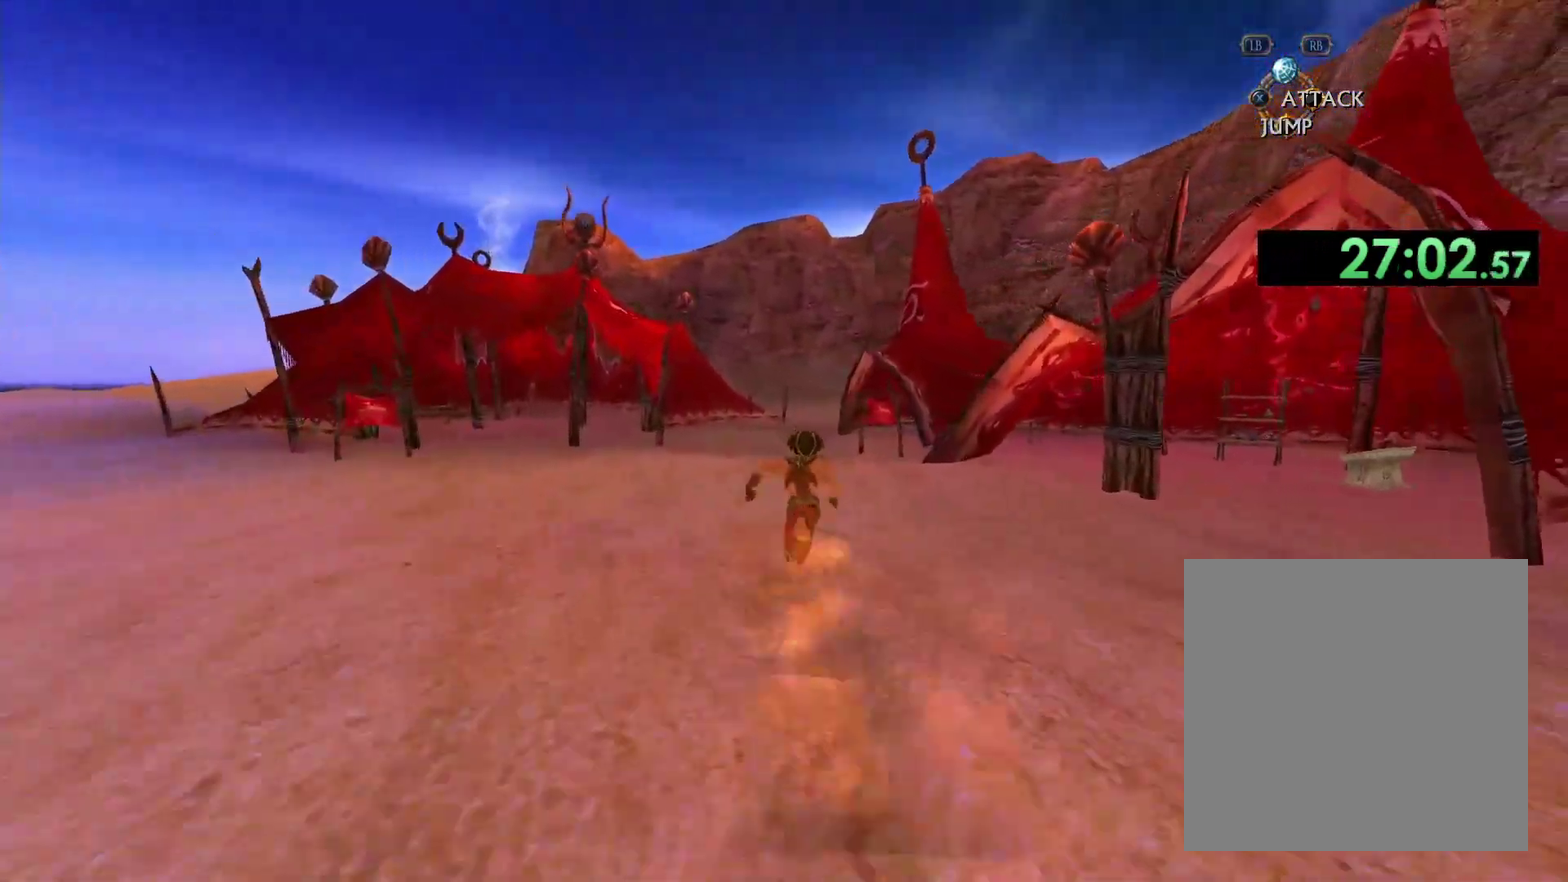
{"buttons": [], "left_stick": "up", "right_stick": "down", "events": [[433, "right_stick", "down"]]}
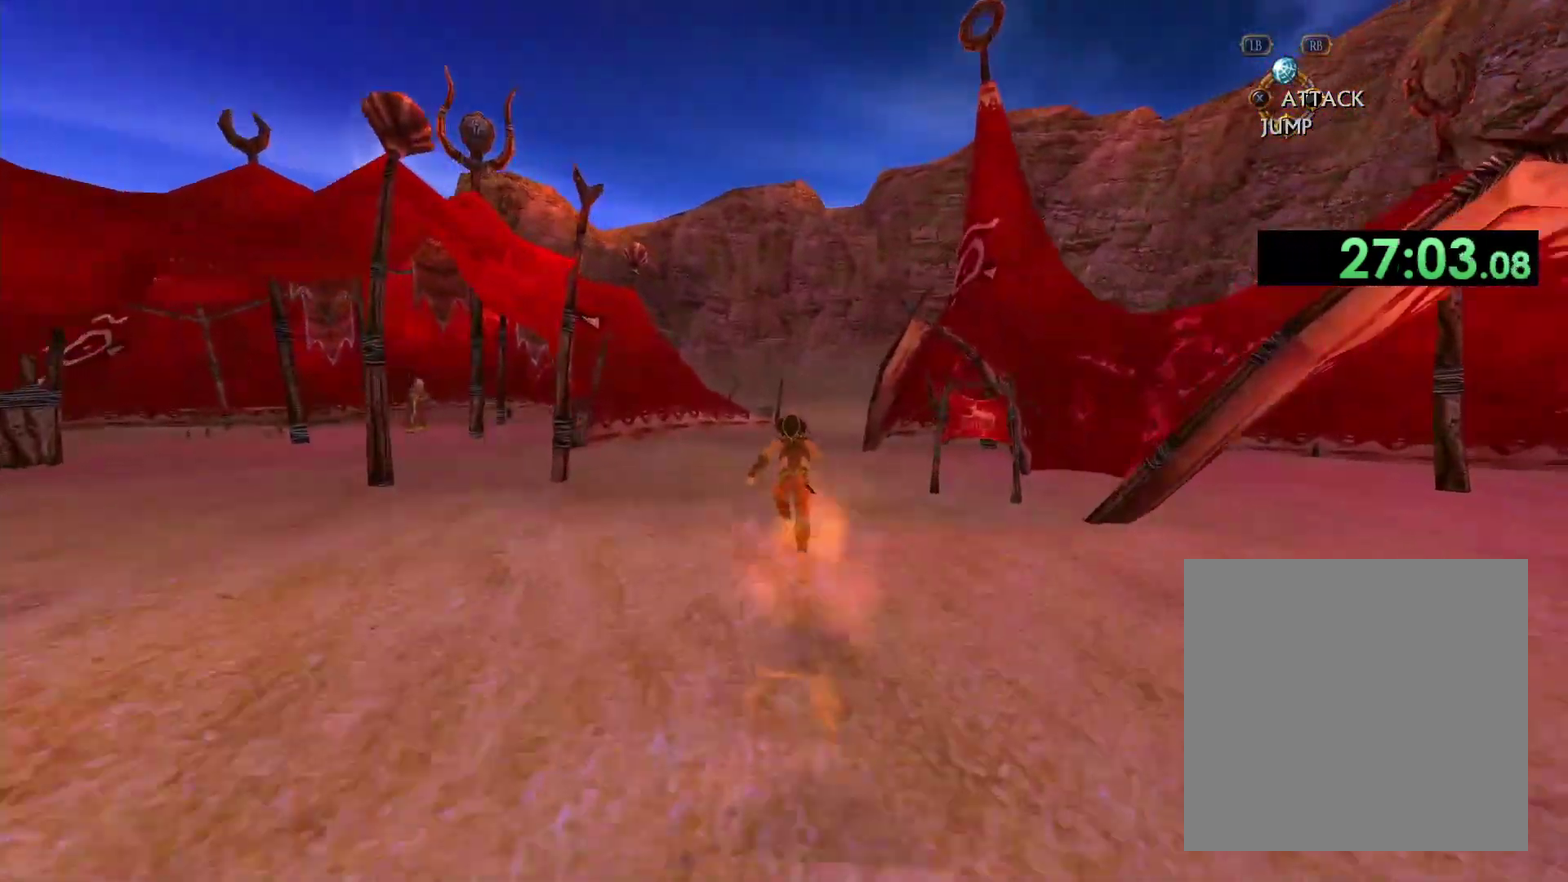
{"buttons": [], "left_stick": "up", "right_stick": "center", "events": [[500, "right_stick", "center"]]}
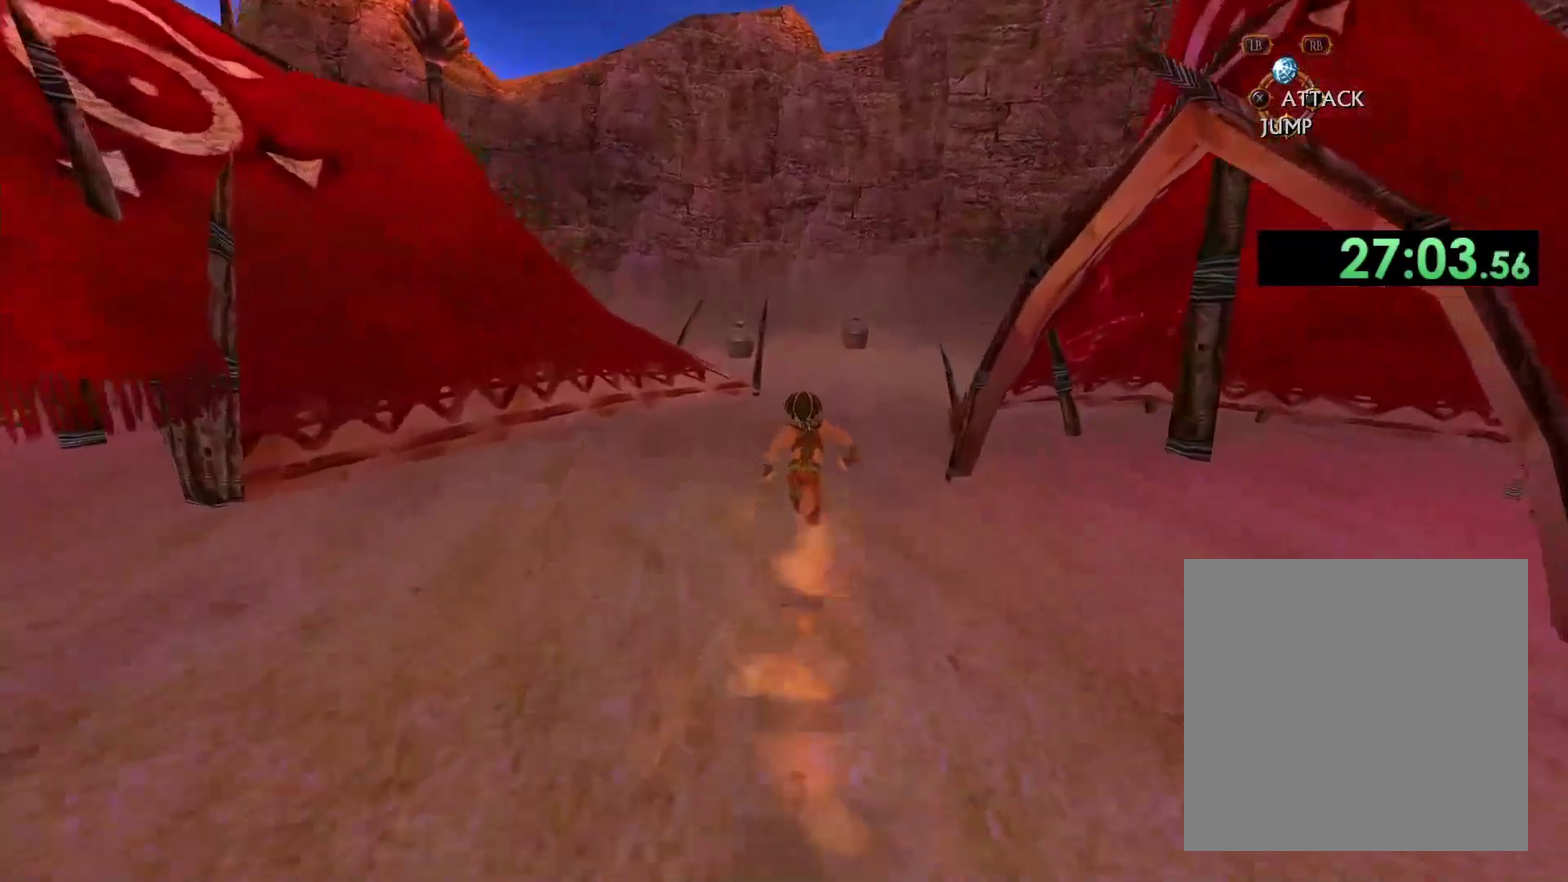
{"buttons": [], "left_stick": "up", "right_stick": "center", "events": []}
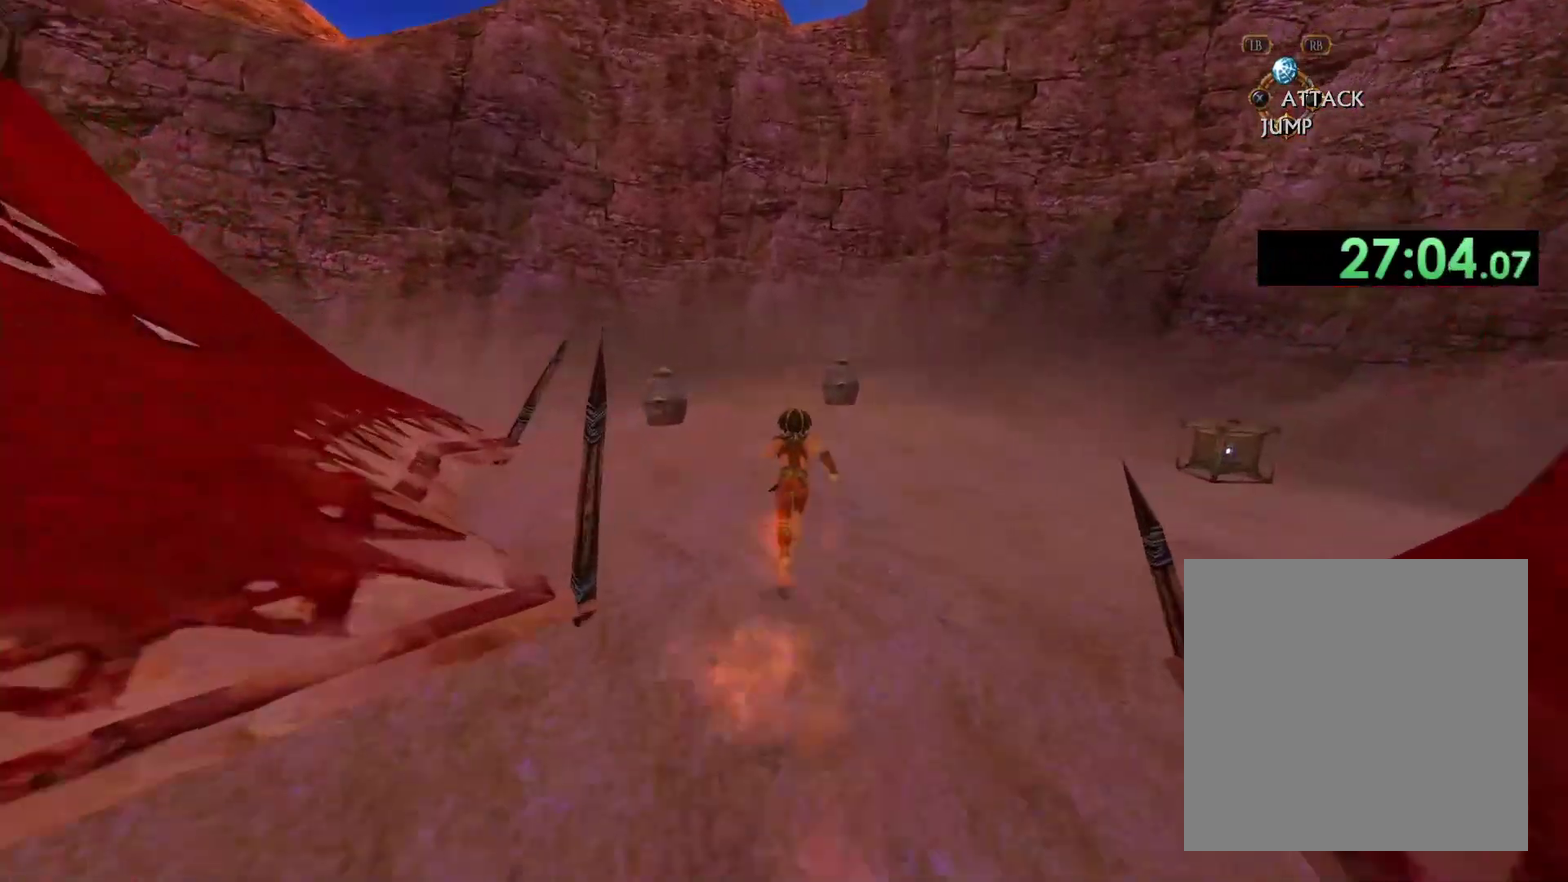
{"buttons": [], "left_stick": "up", "right_stick": "center", "events": []}
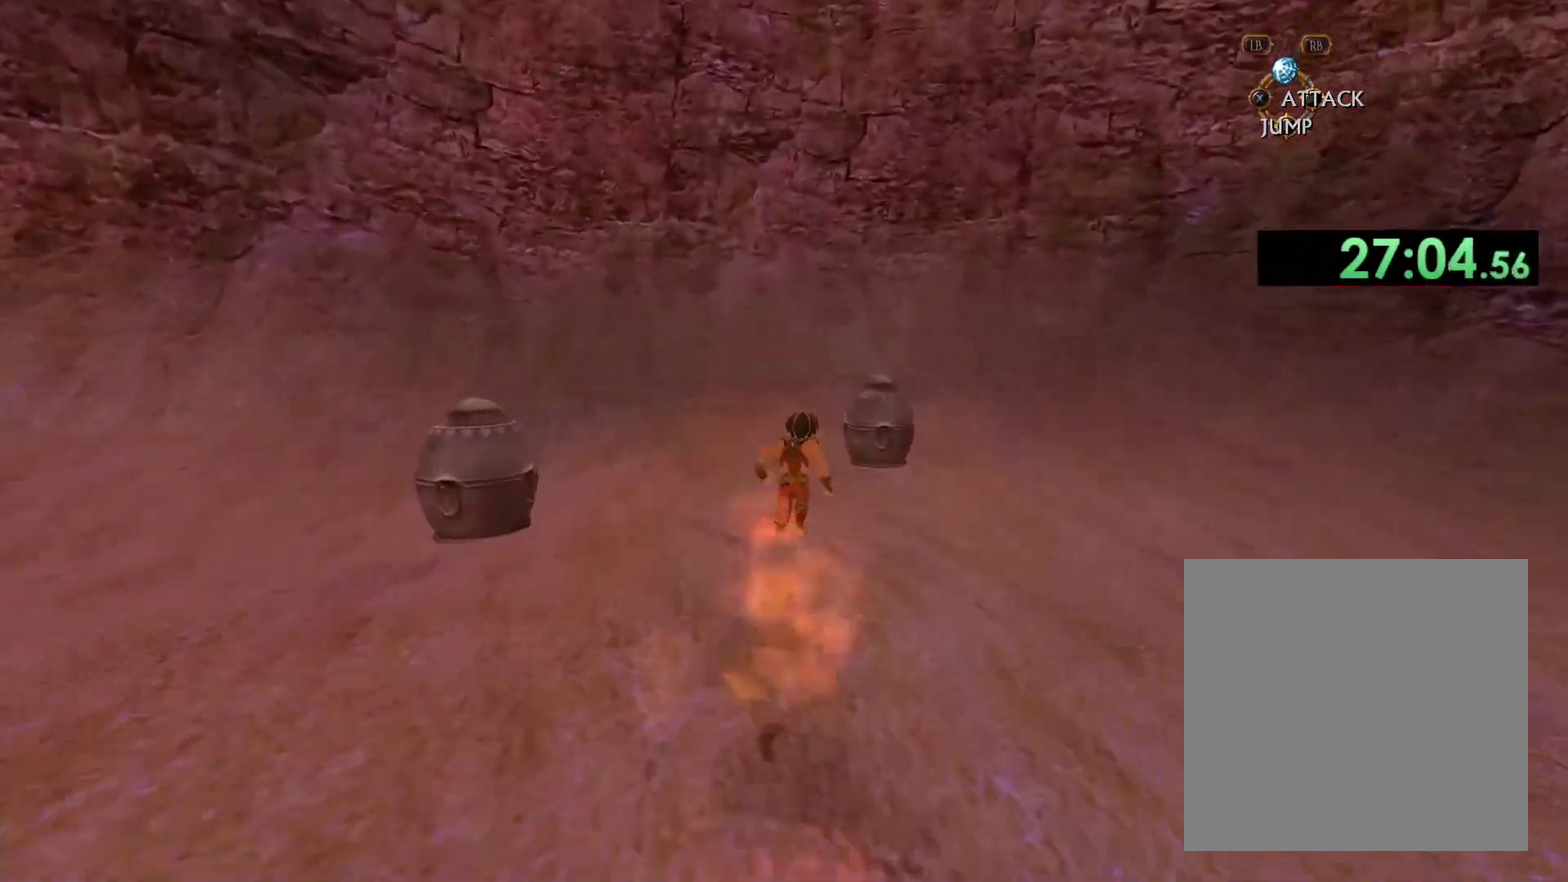
{"buttons": [], "left_stick": "center", "right_stick": "center", "events": [[183, "B", "down"], [250, "left_stick", "up-right"], [317, "B", "up"], [317, "left_stick", "center"]]}
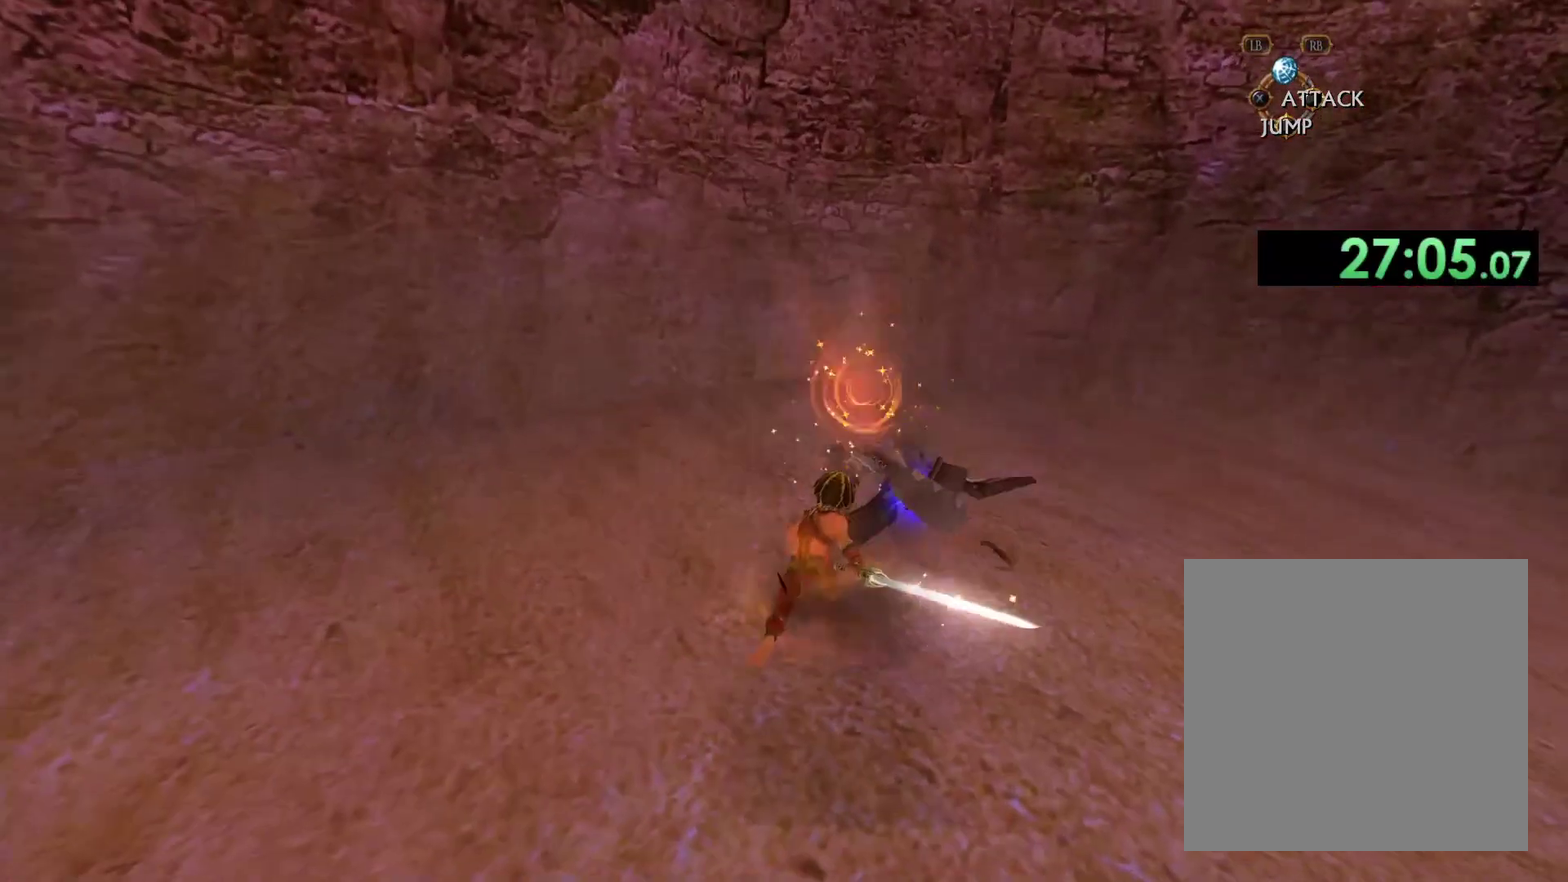
{"buttons": [], "left_stick": "right", "right_stick": "center", "events": [[83, "left_stick", "up-right"], [267, "left_stick", "center"], [350, "left_stick", "right"]]}
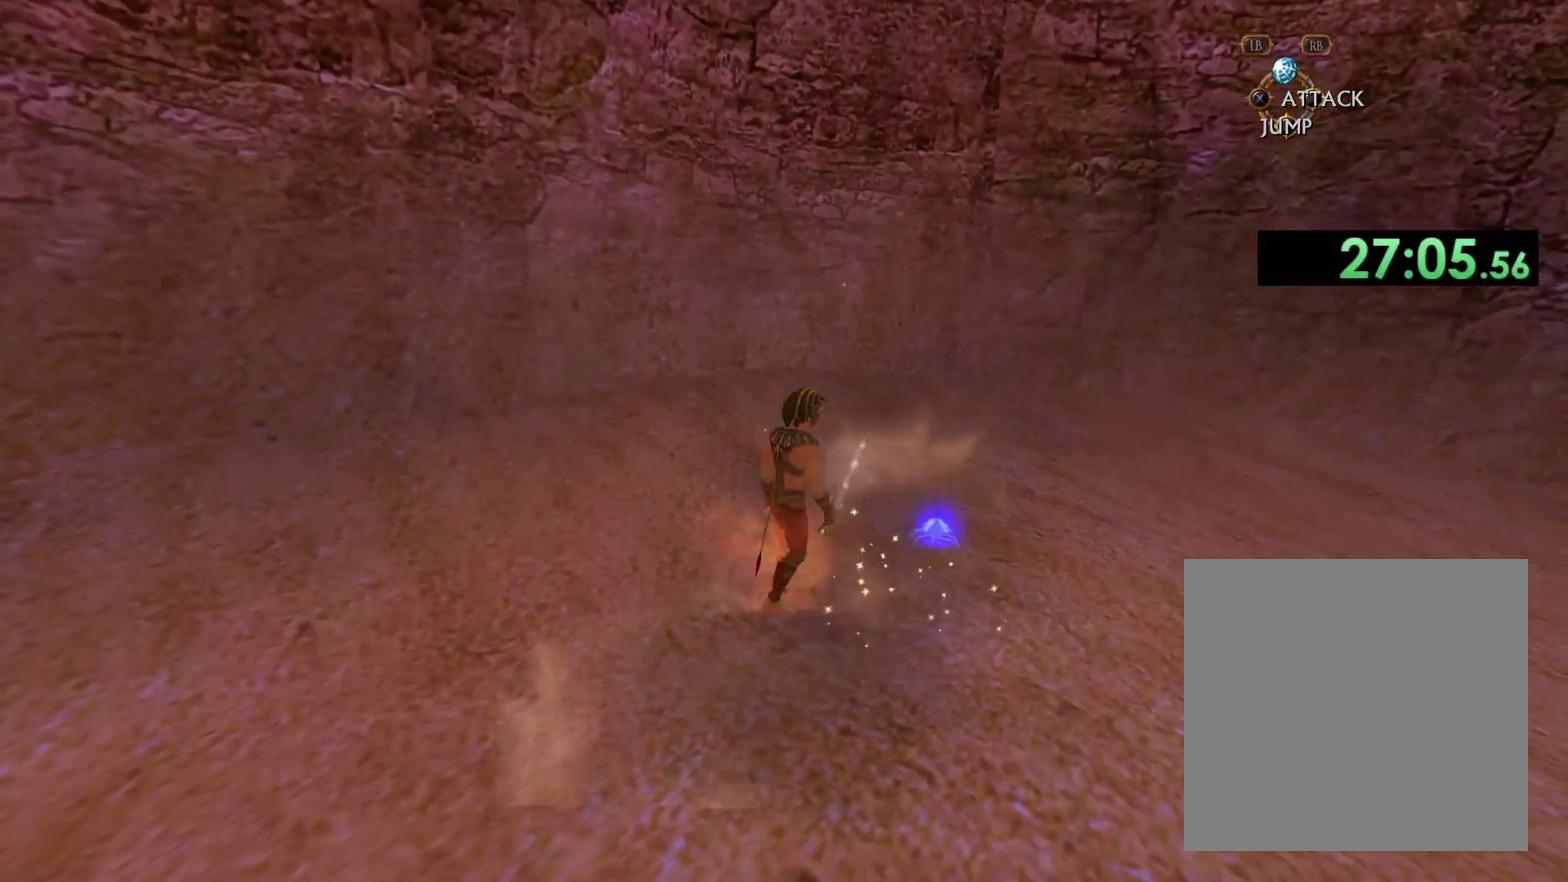
{"buttons": [], "left_stick": "right", "right_stick": "center", "events": [[17, "left_stick", "up-right"], [67, "left_stick", "center"], [133, "left_stick", "up-right"], [283, "left_stick", "up"], [483, "left_stick", "right"]]}
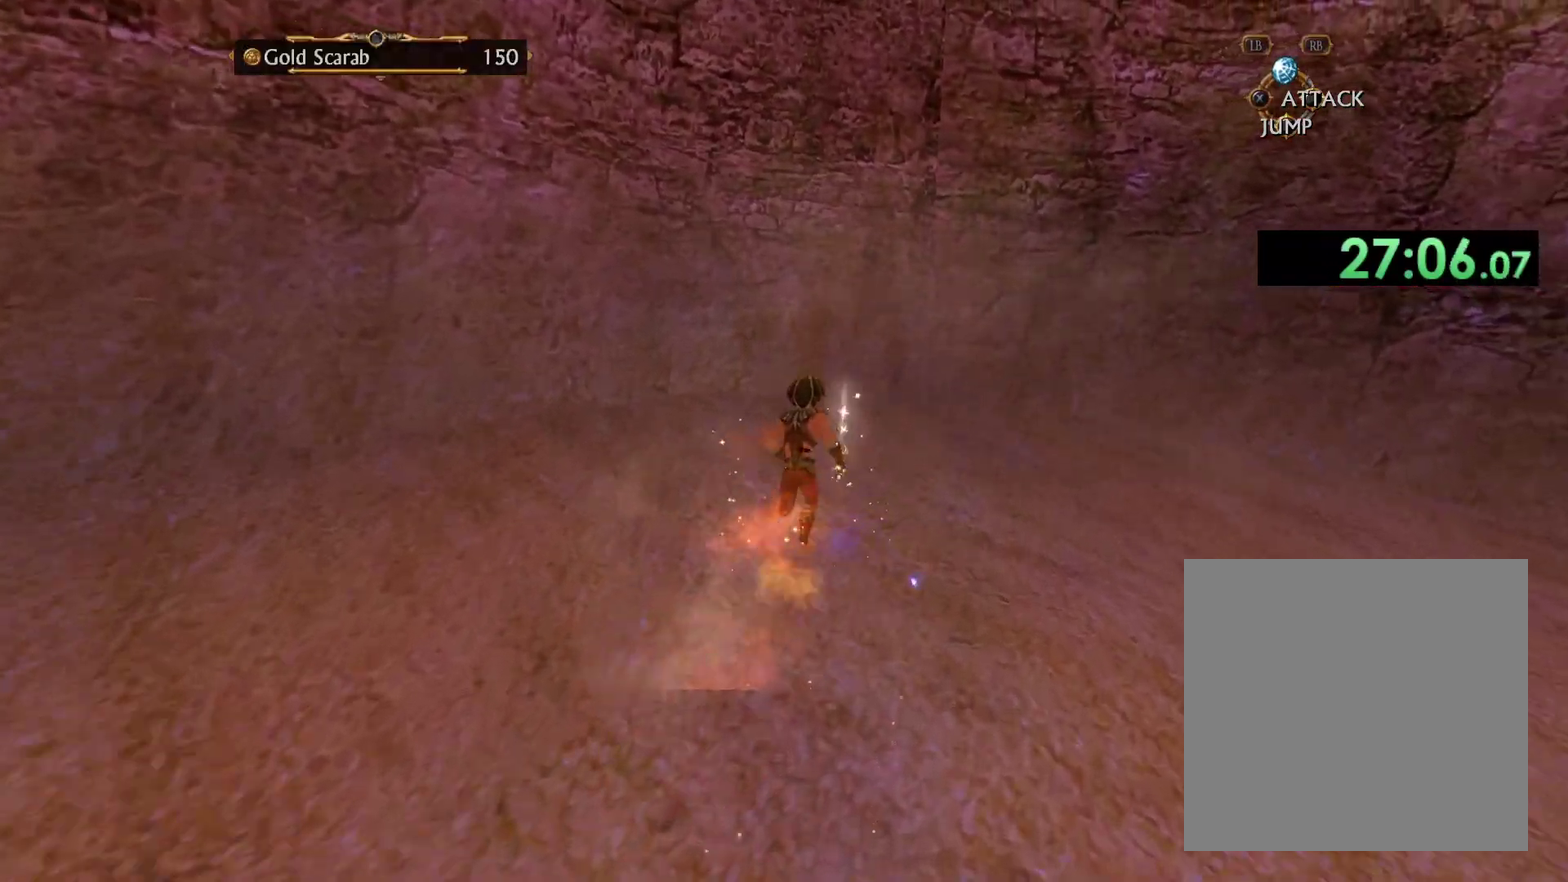
{"buttons": [], "left_stick": "down-right", "right_stick": "down-right", "events": [[33, "left_stick", "down-right"], [100, "left_stick", "down"], [117, "right_stick", "down-right"], [450, "left_stick", "down-right"]]}
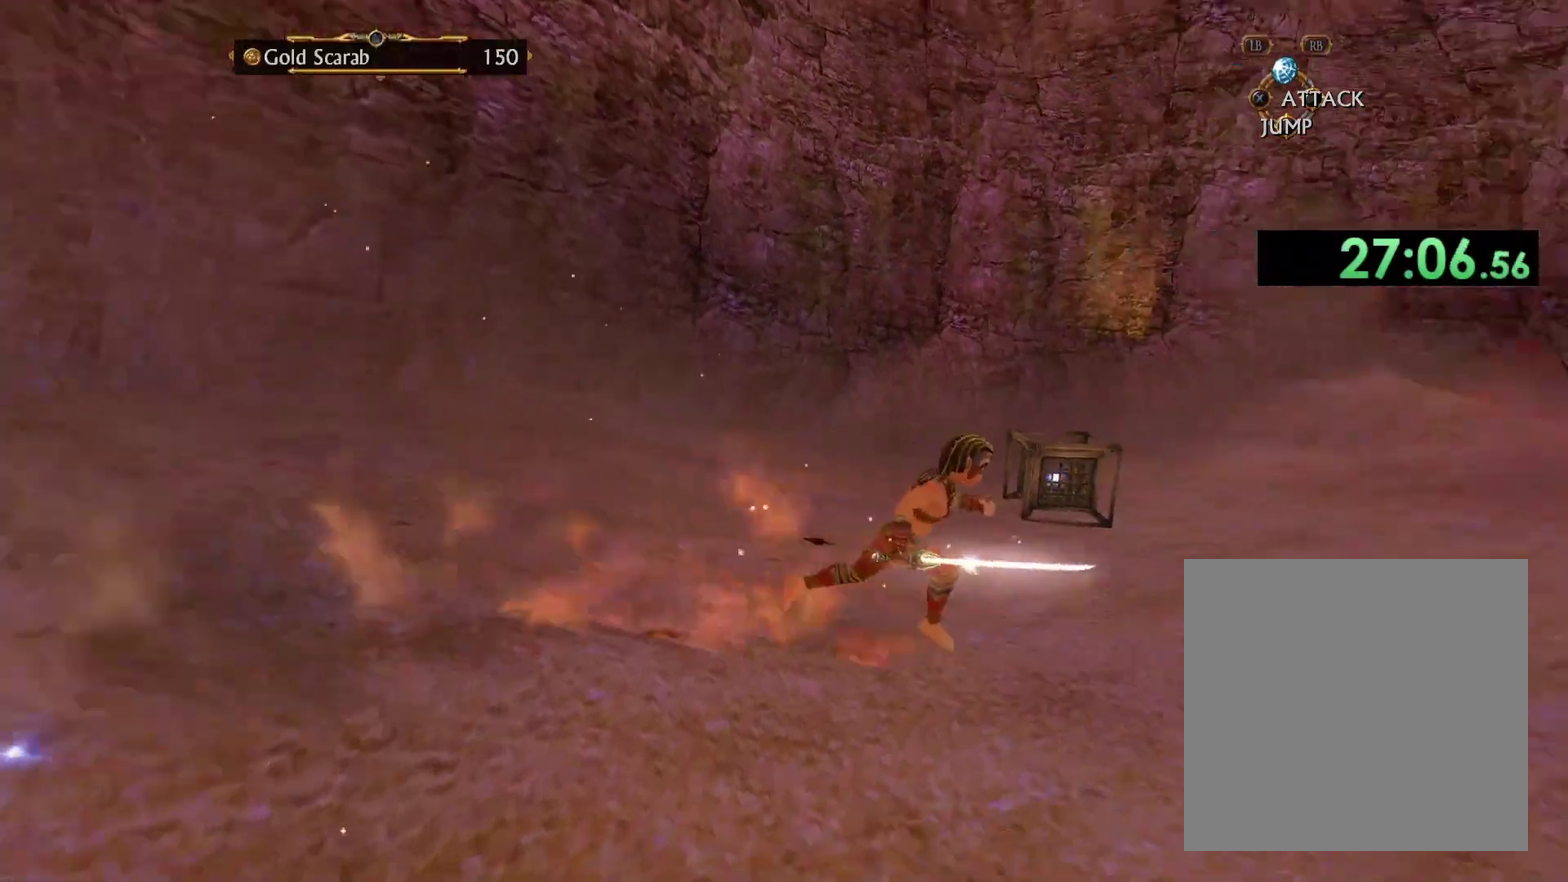
{"buttons": [], "left_stick": "up-right", "right_stick": "center", "events": [[117, "left_stick", "right"], [167, "right_stick", "center"], [217, "left_stick", "up-right"]]}
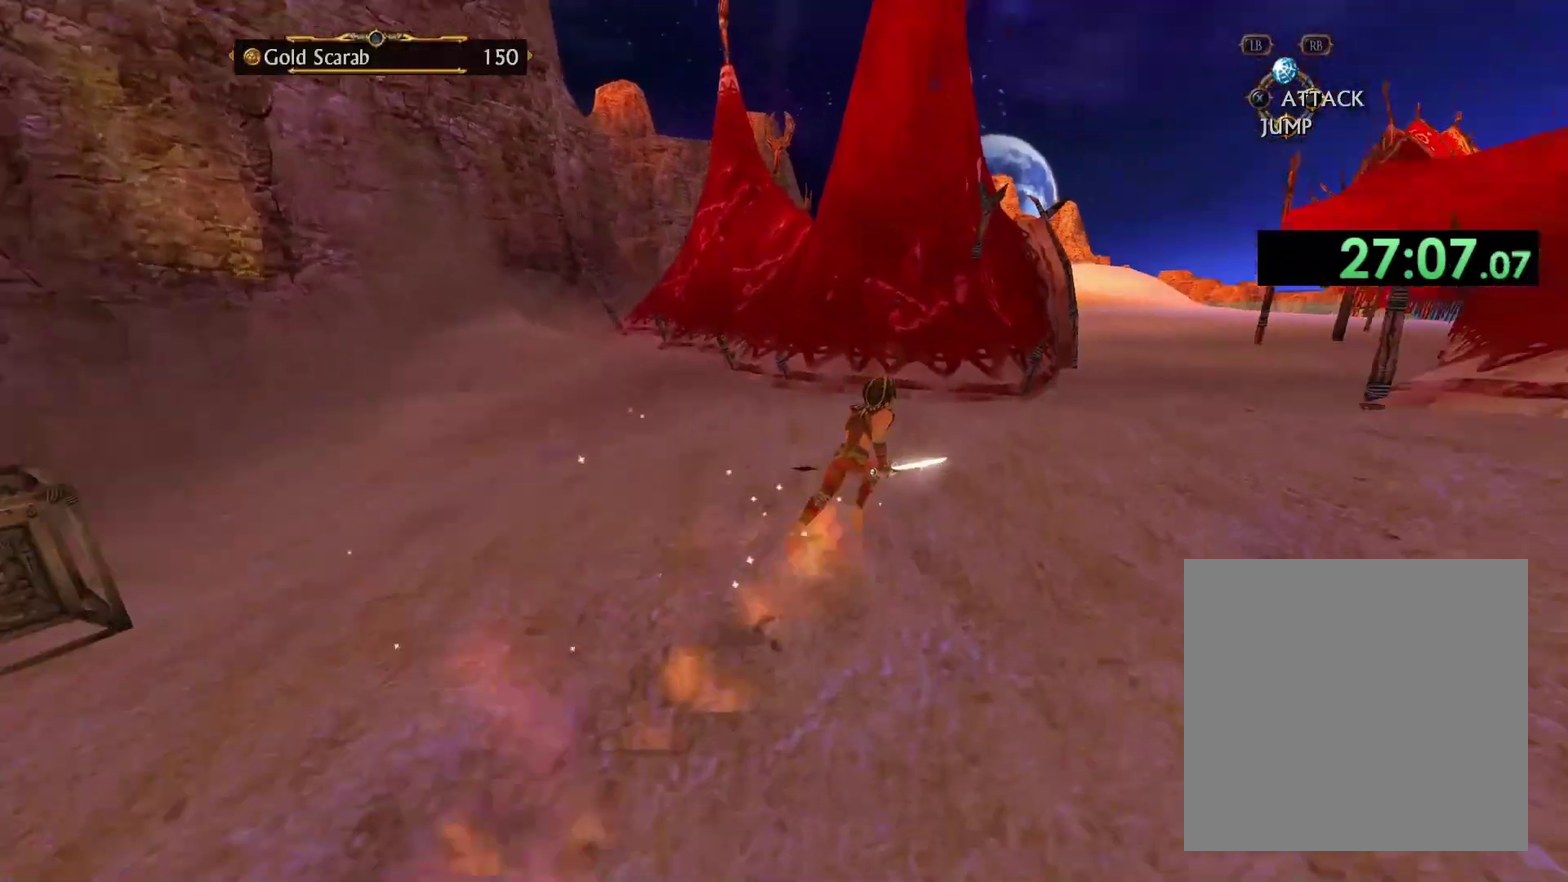
{"buttons": [], "left_stick": "up", "right_stick": "center", "events": [[467, "left_stick", "up"]]}
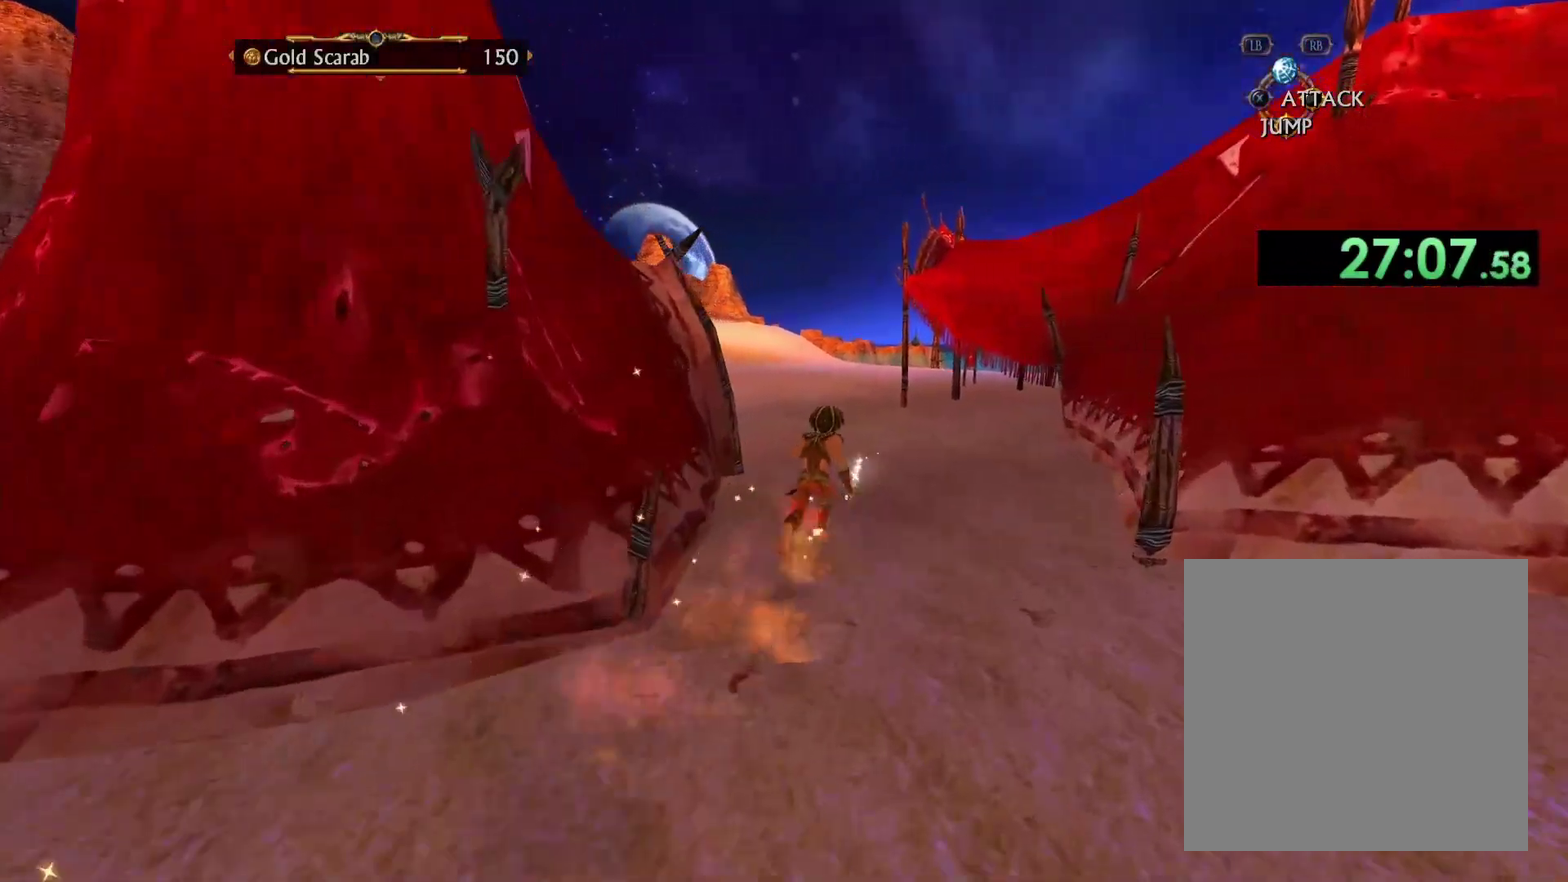
{"buttons": [], "left_stick": "up", "right_stick": "left", "events": [[50, "right_stick", "left"], [267, "right_stick", "center"], [467, "right_stick", "left"]]}
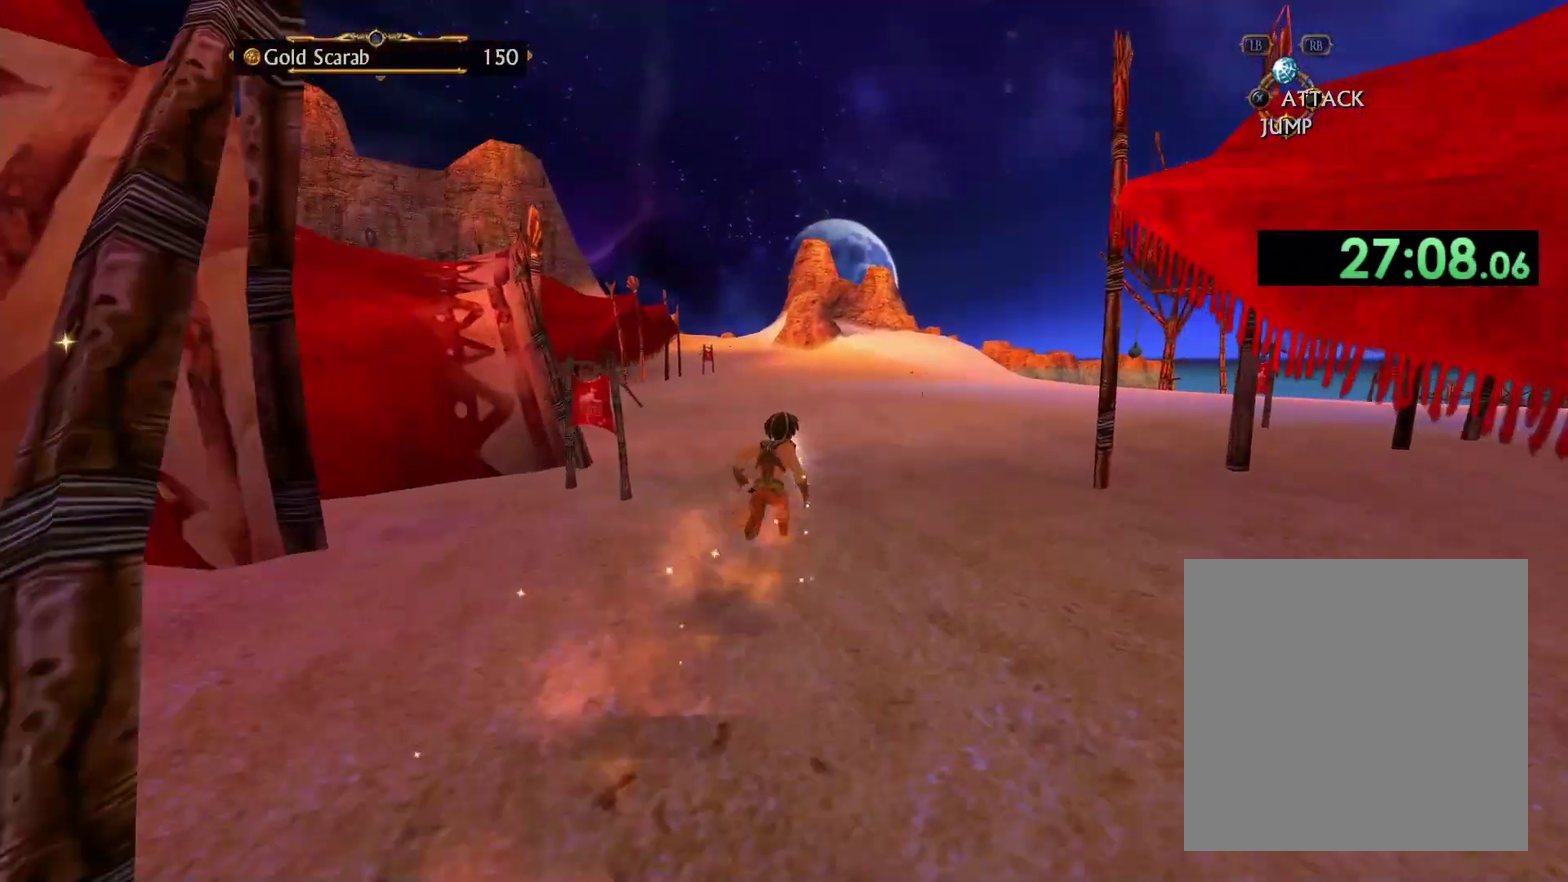
{"buttons": [], "left_stick": "up", "right_stick": "down-left", "events": [[150, "right_stick", "center"], [467, "right_stick", "down-left"]]}
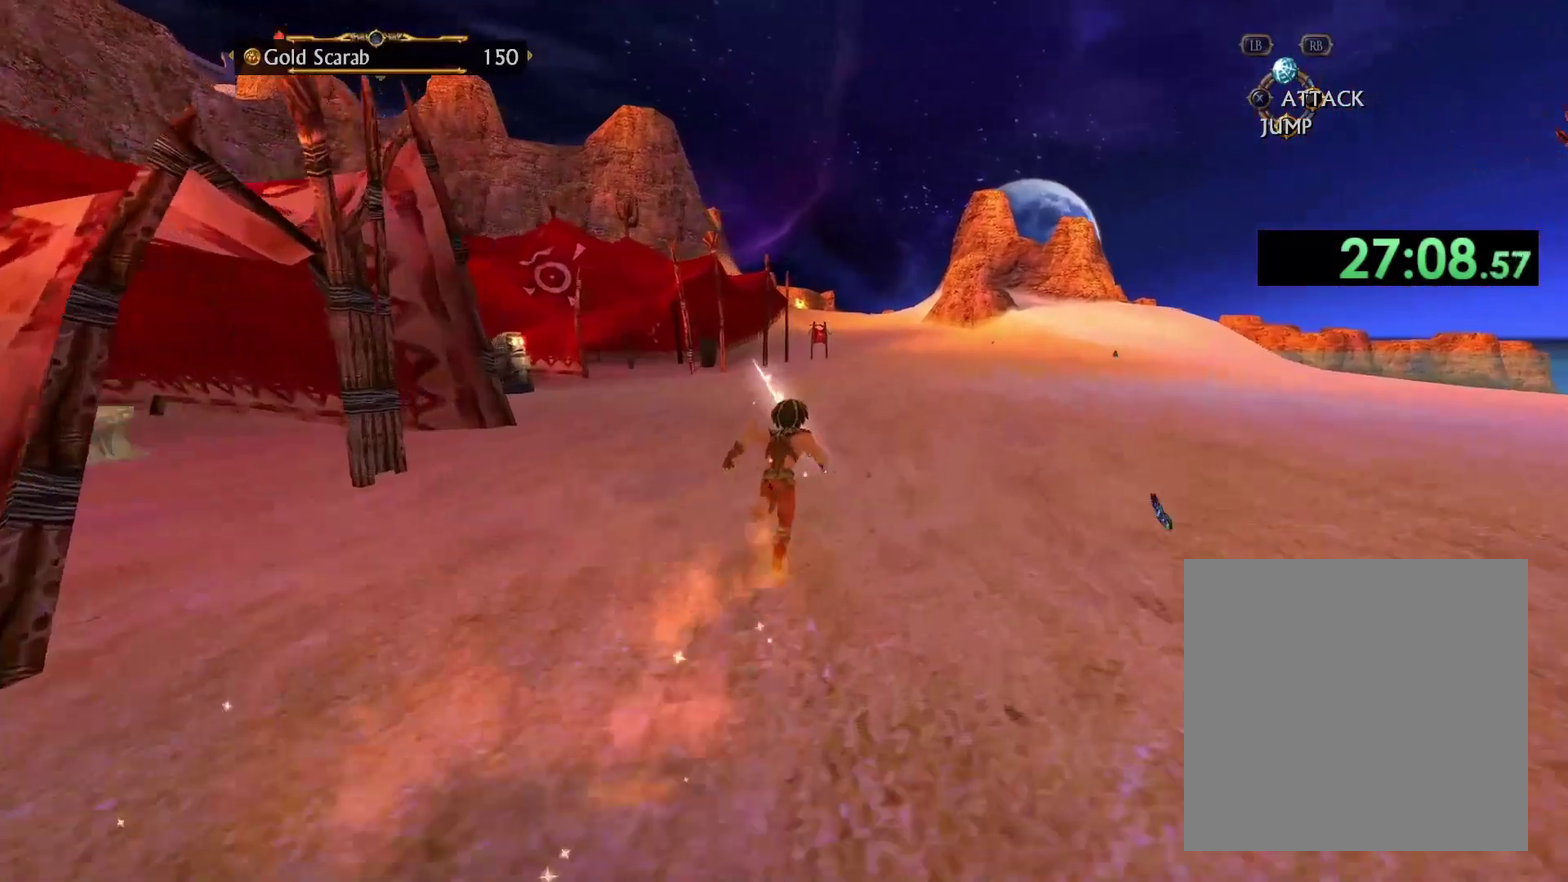
{"buttons": [], "left_stick": "up", "right_stick": "center", "events": [[133, "right_stick", "center"]]}
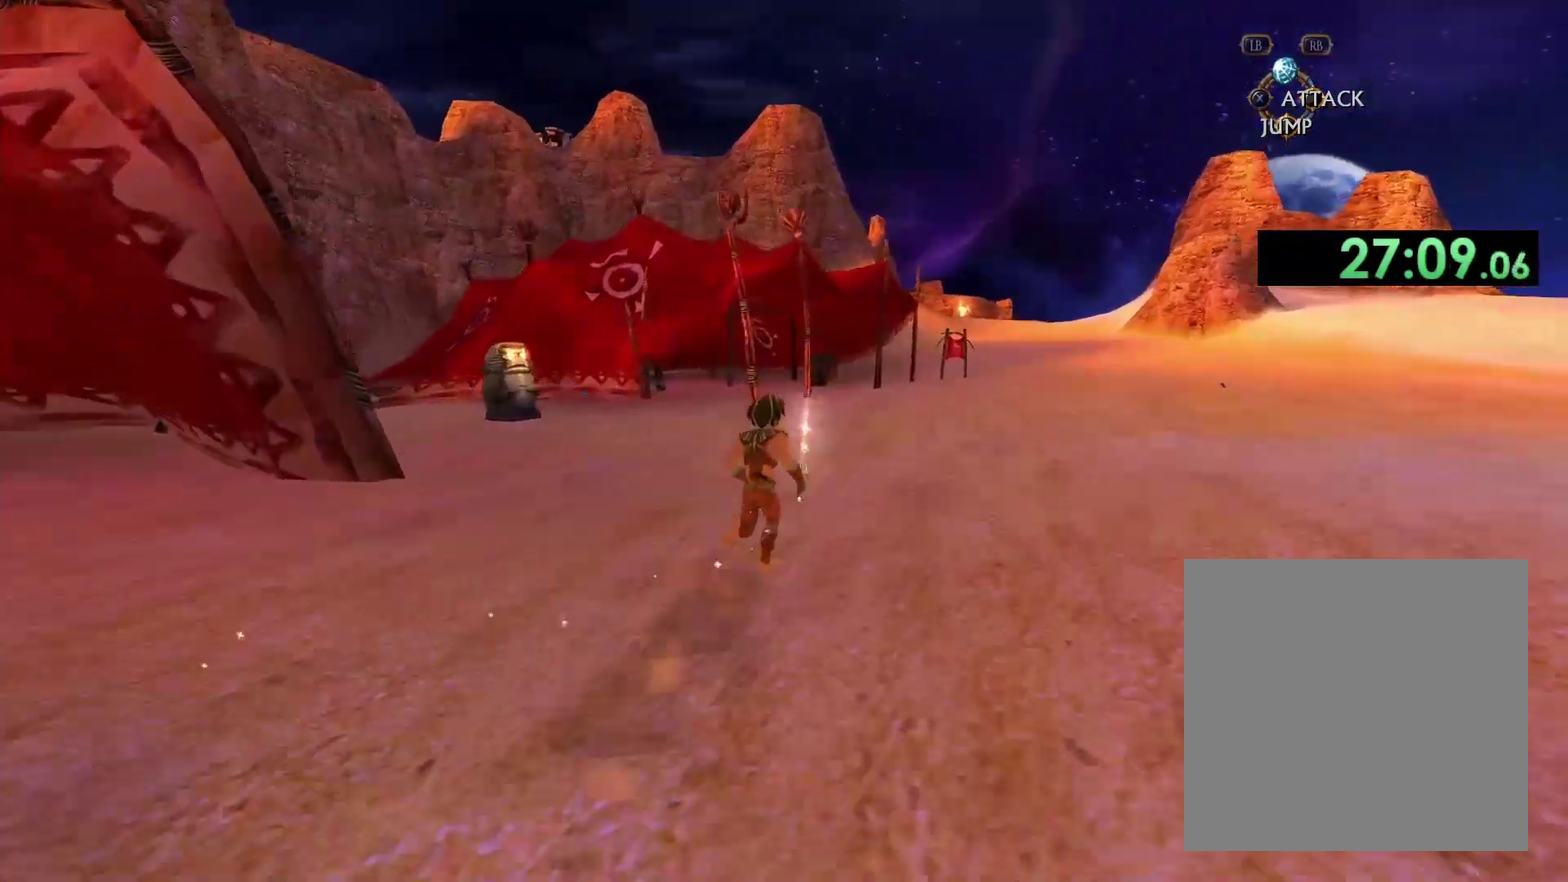
{"buttons": [], "left_stick": "up-right", "right_stick": "center", "events": [[67, "right_stick", "down-left"], [267, "right_stick", "center"], [433, "left_stick", "up-right"]]}
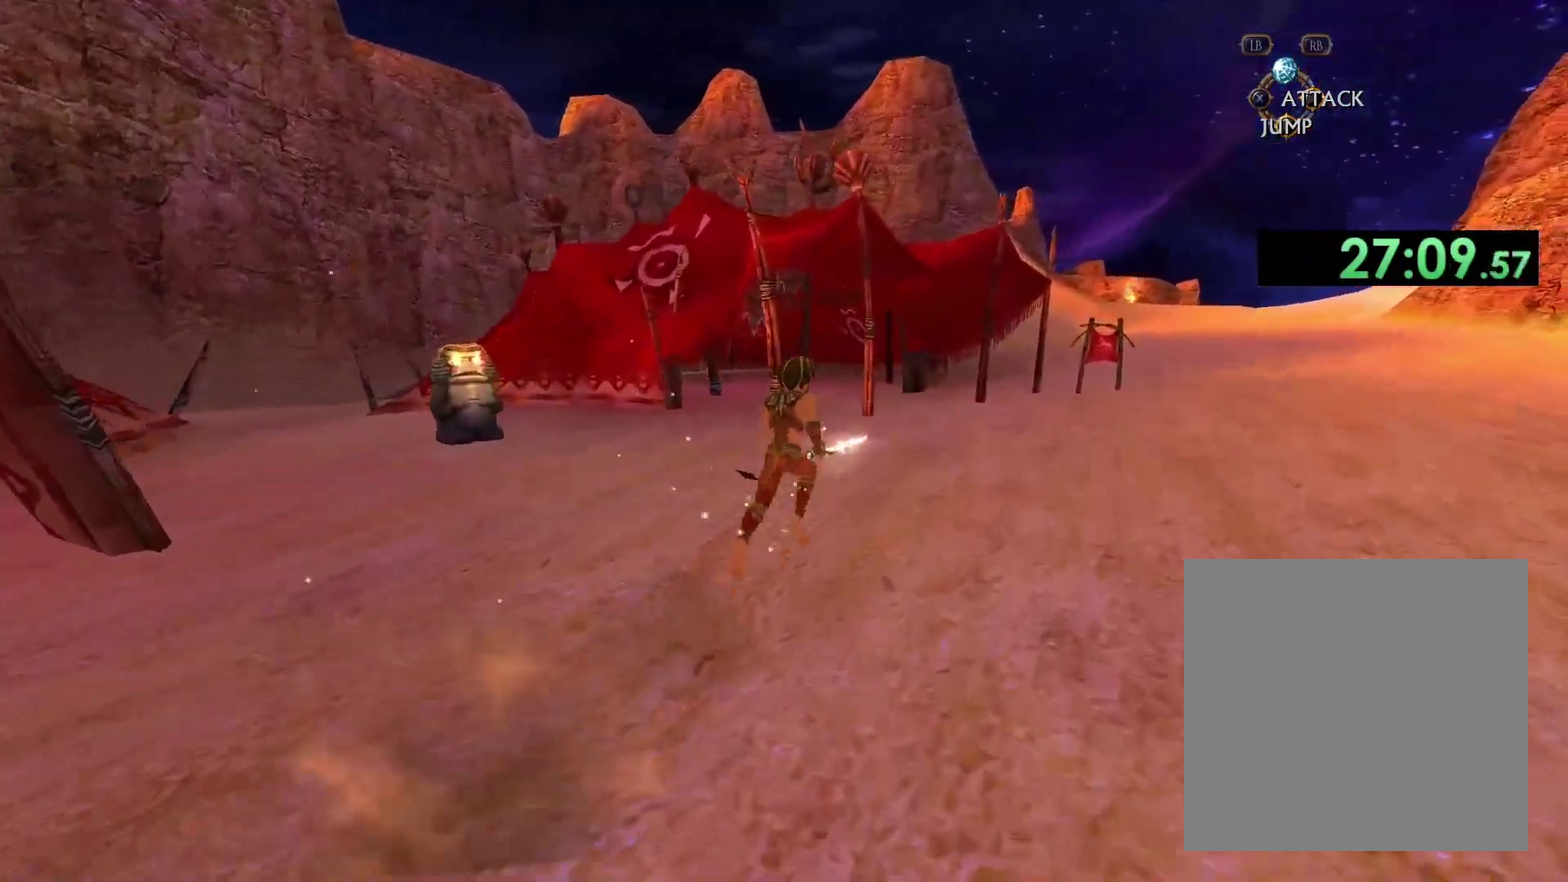
{"buttons": [], "left_stick": "up-right", "right_stick": "down-left", "events": [[117, "right_stick", "left"], [167, "right_stick", "down-left"]]}
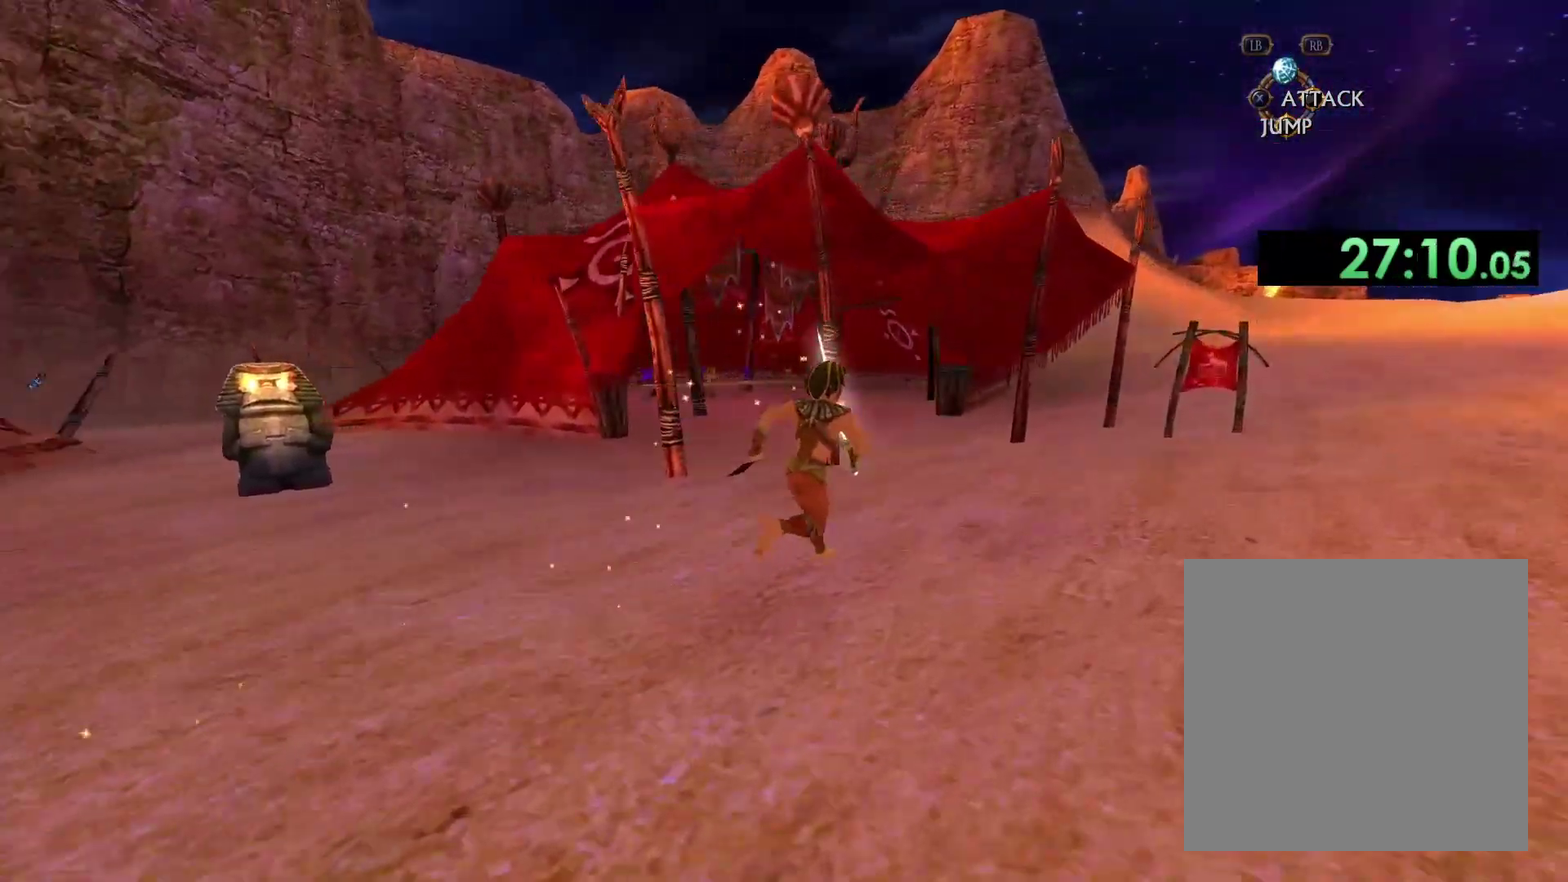
{"buttons": [], "left_stick": "up-right", "right_stick": "down-left", "events": []}
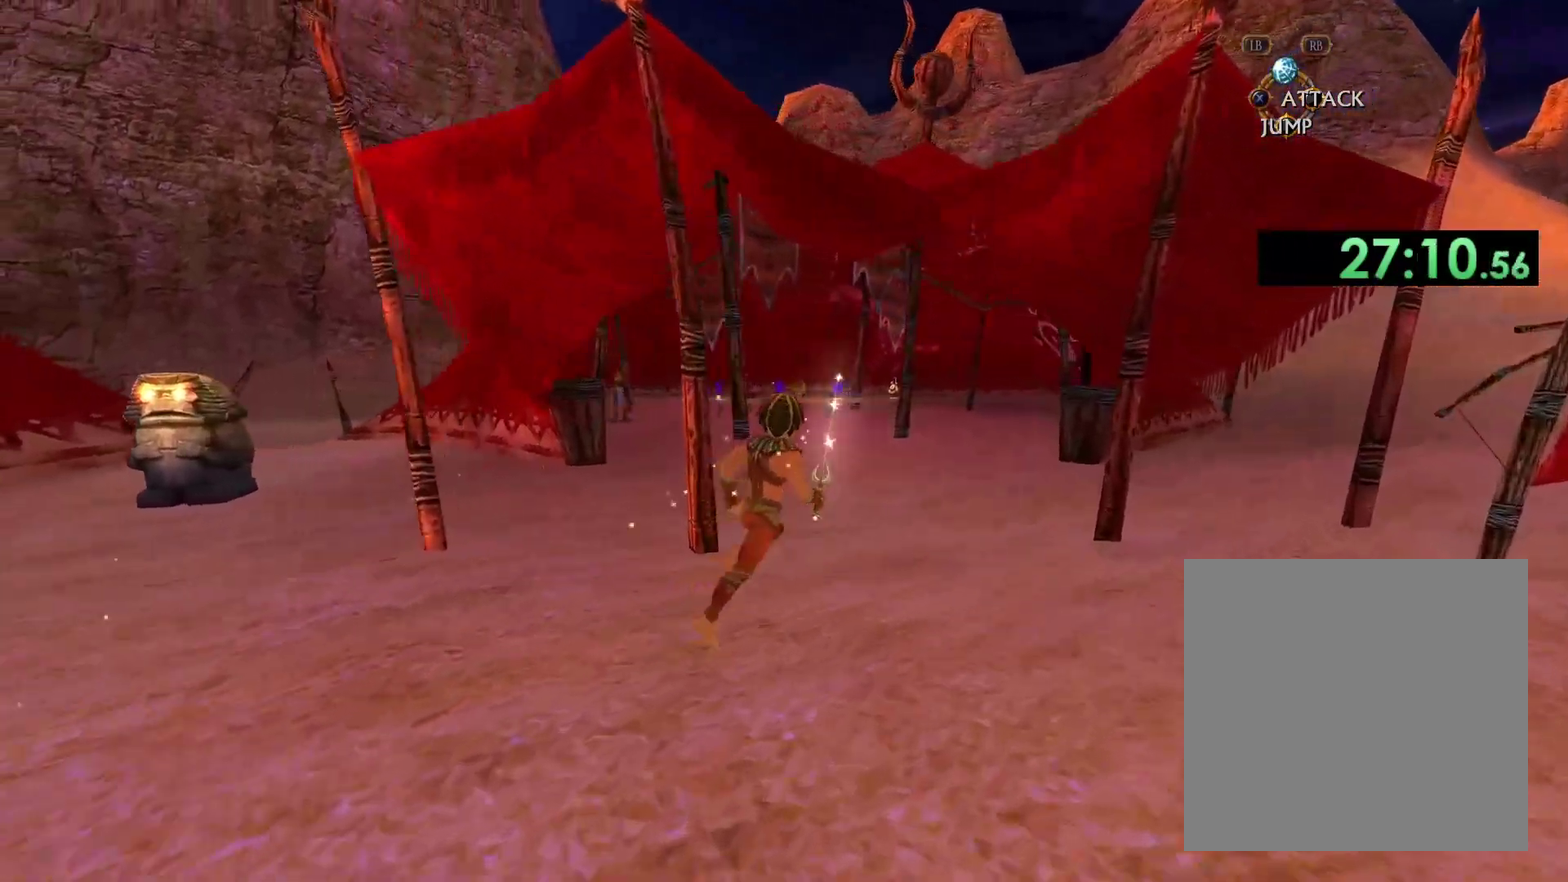
{"buttons": [], "left_stick": "up", "right_stick": "center", "events": [[100, "left_stick", "up"], [167, "right_stick", "center"]]}
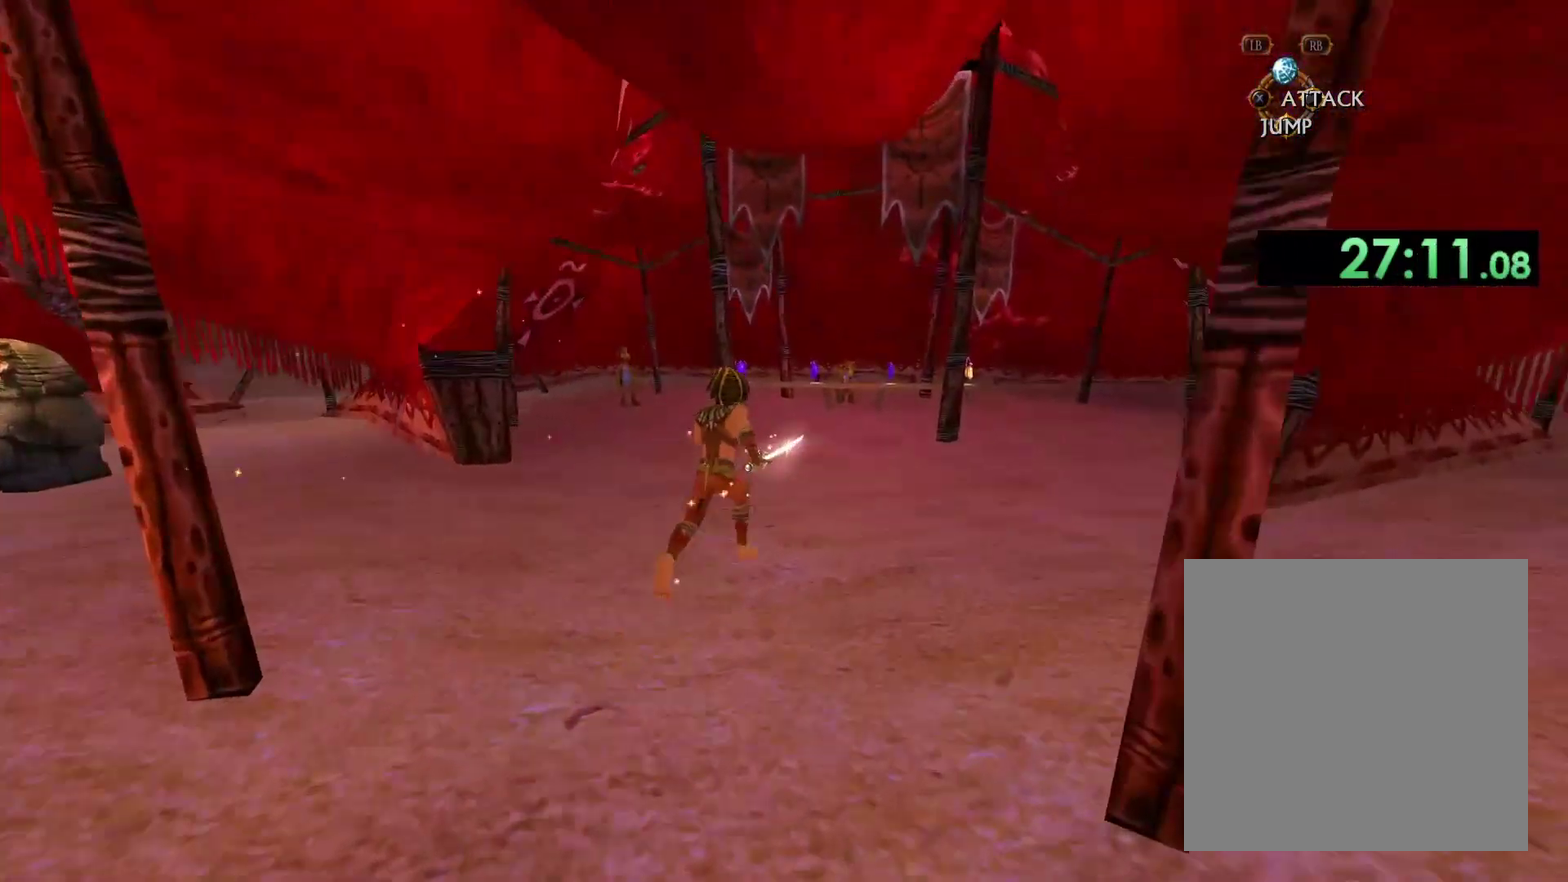
{"buttons": [], "left_stick": "up", "right_stick": "center", "events": [[283, "right_stick", "down-left"], [417, "right_stick", "center"]]}
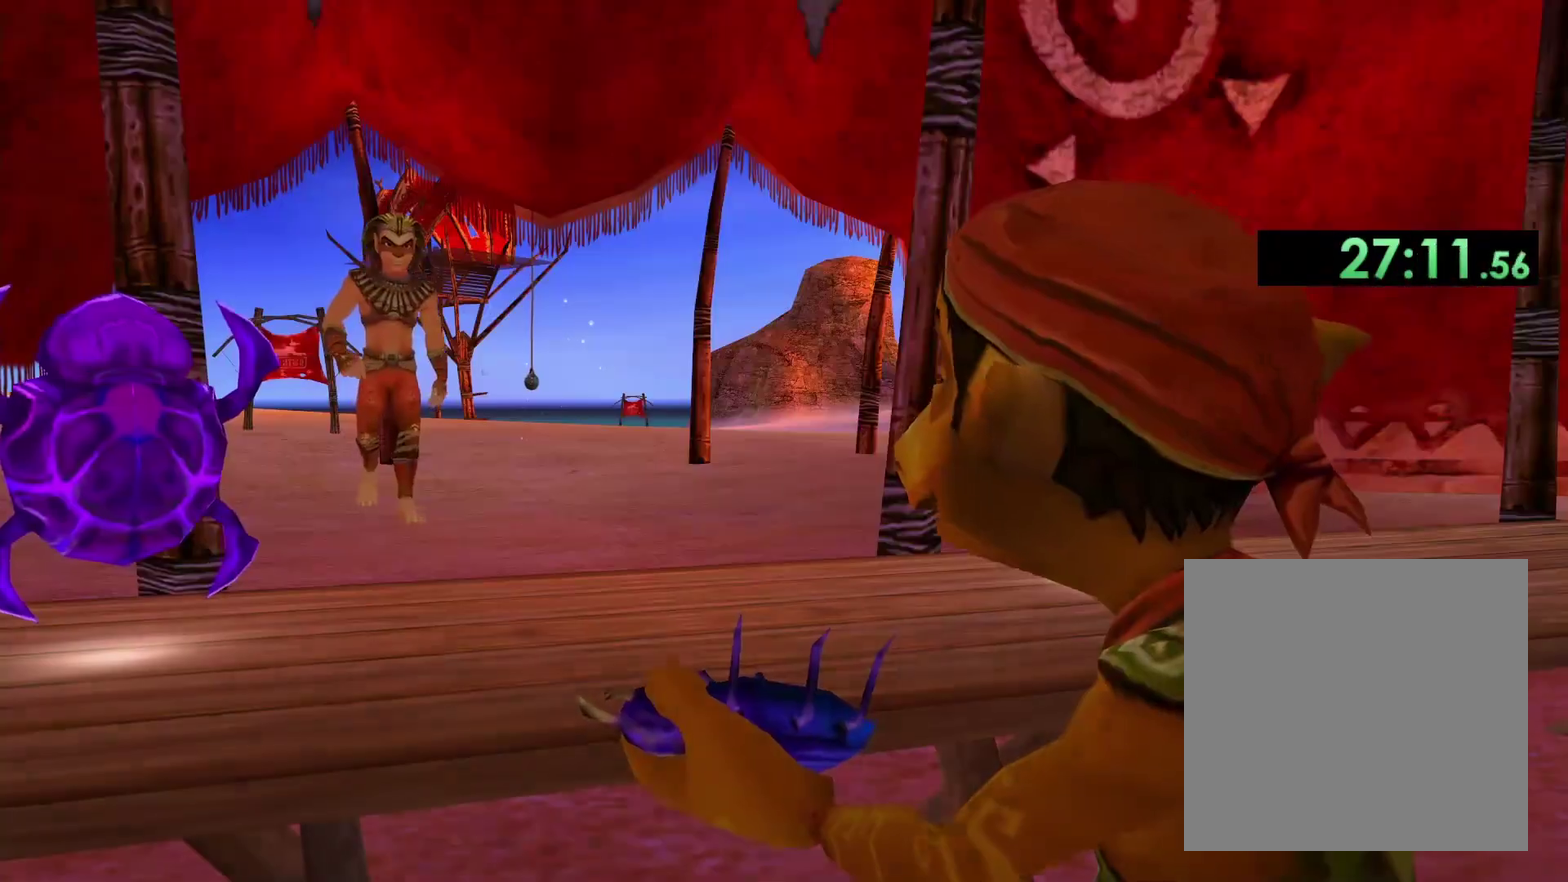
{"buttons": [], "left_stick": "center", "right_stick": "down", "events": [[133, "R1", "down"], [167, "left_stick", "center"], [250, "R1", "up"], [483, "right_stick", "down"]]}
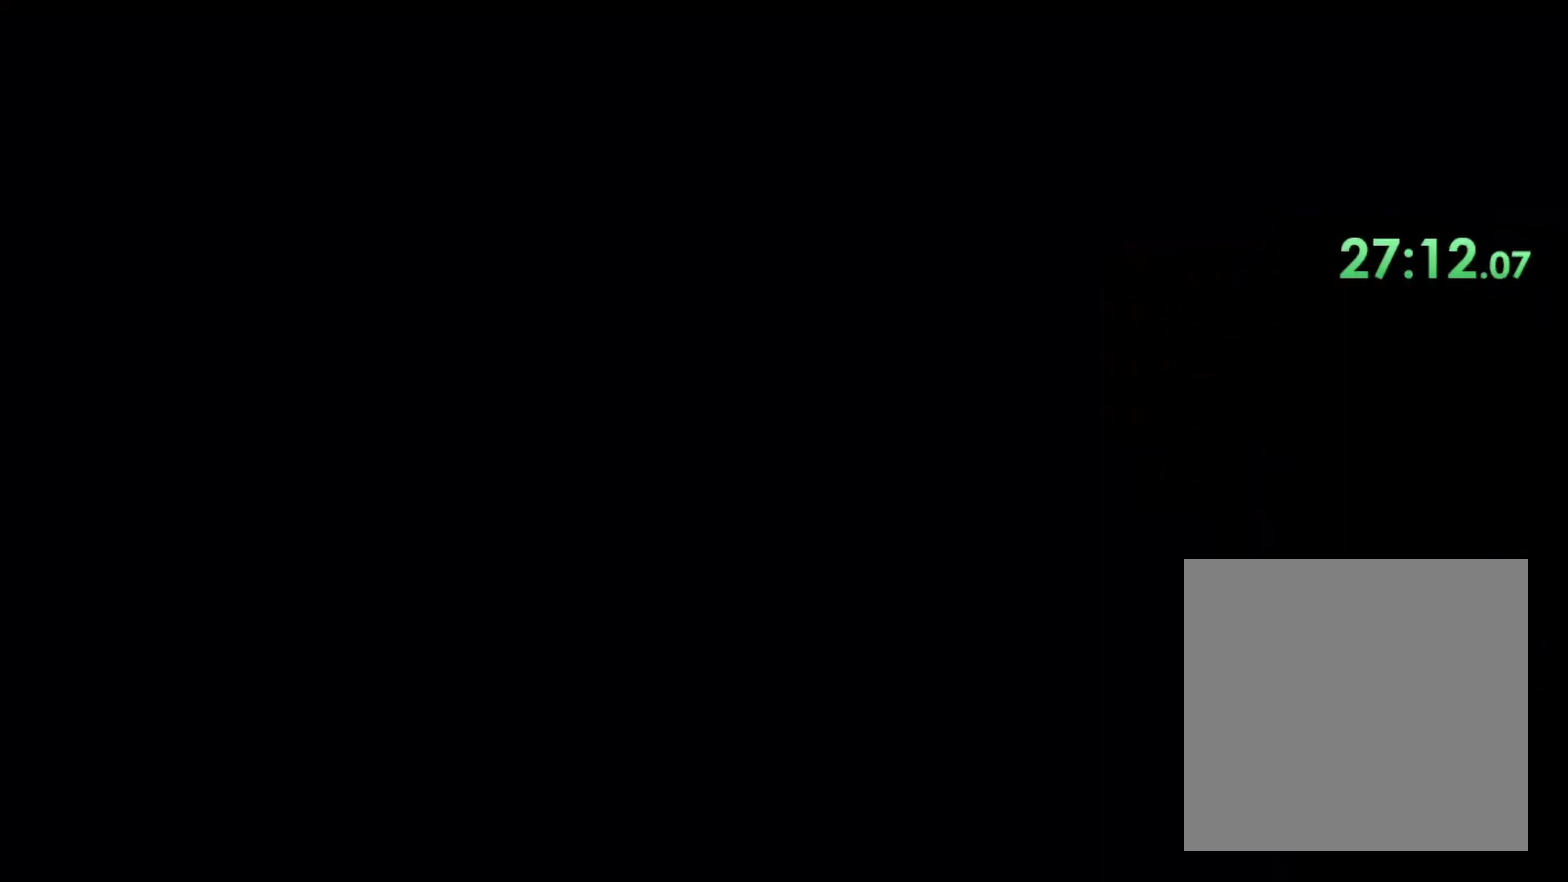
{"buttons": [], "left_stick": "up-left", "right_stick": "center", "events": [[67, "right_stick", "down-left"], [150, "left_stick", "up-left"], [250, "right_stick", "center"]]}